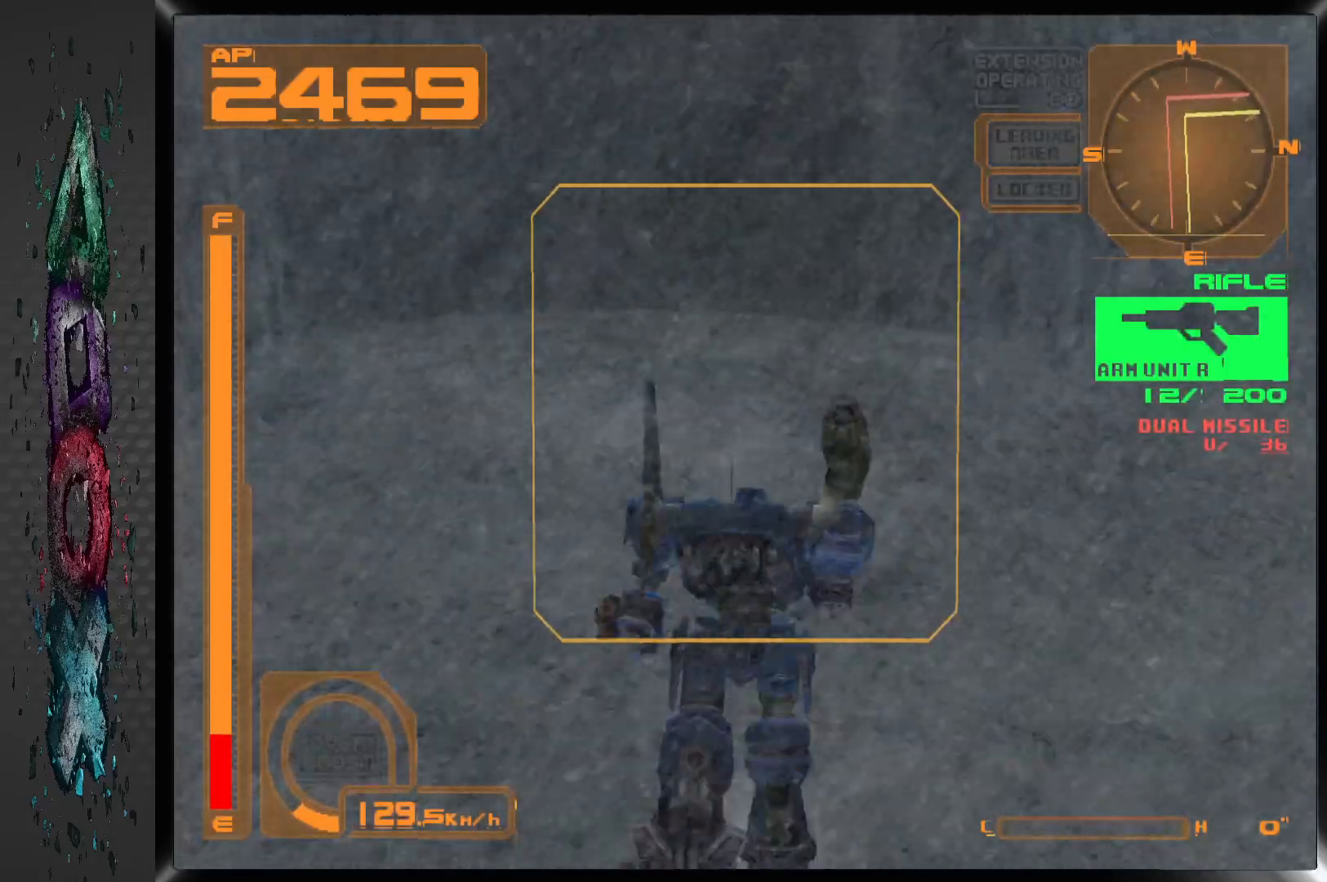
Gameplay with a controller (PlayStation layout); each line is a JSON object with the inputs held at the frame after it. "events" lists button and stick changes between this image and that frame as [ms after this image, input, new state], when the widget could be followed in between.
{"buttons": ["DPAD_UP"], "left_stick": "center", "right_stick": "center", "events": []}
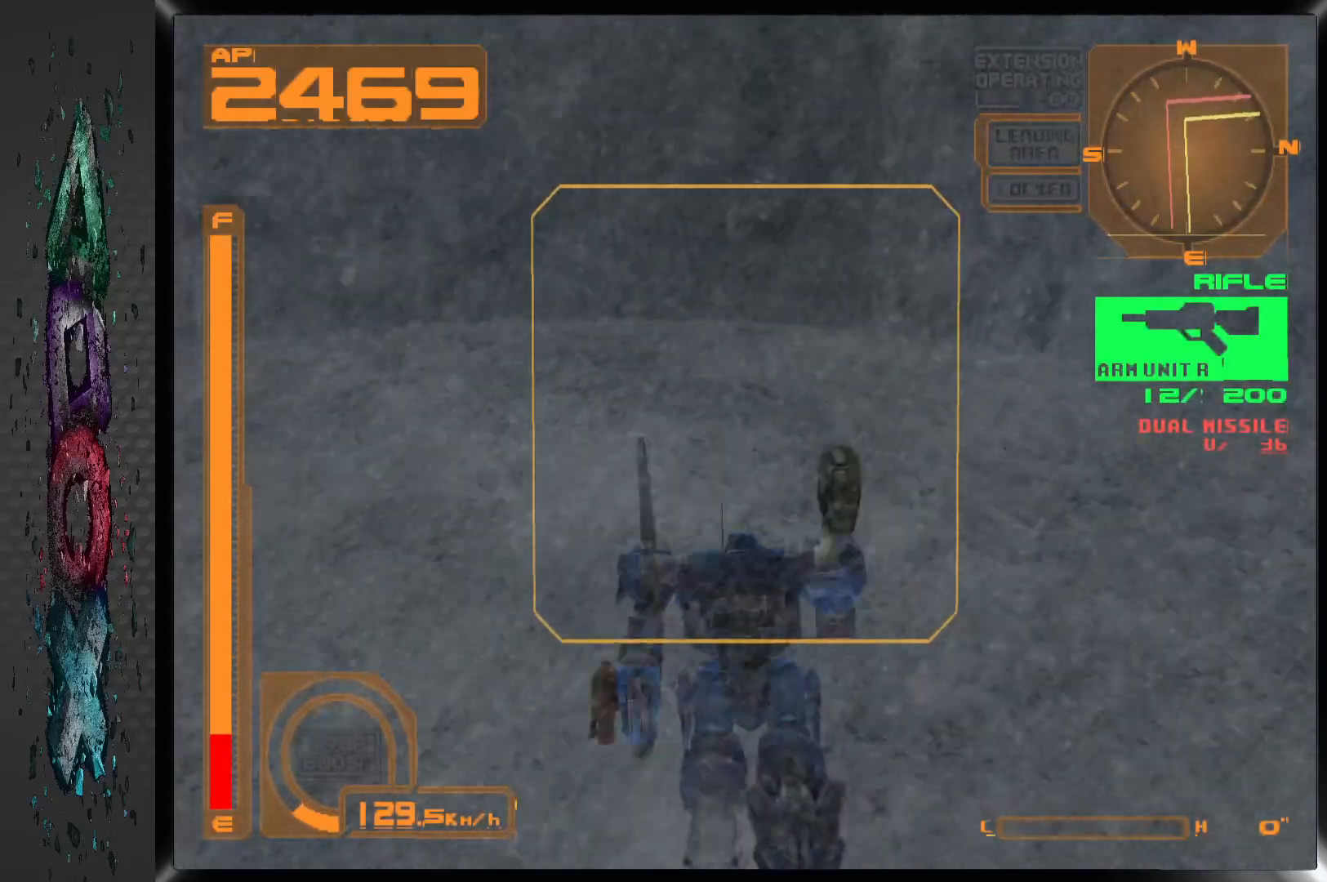
{"buttons": ["DPAD_UP"], "left_stick": "center", "right_stick": "center", "events": [[267, "DPAD_LEFT", "down"], [450, "DPAD_LEFT", "up"]]}
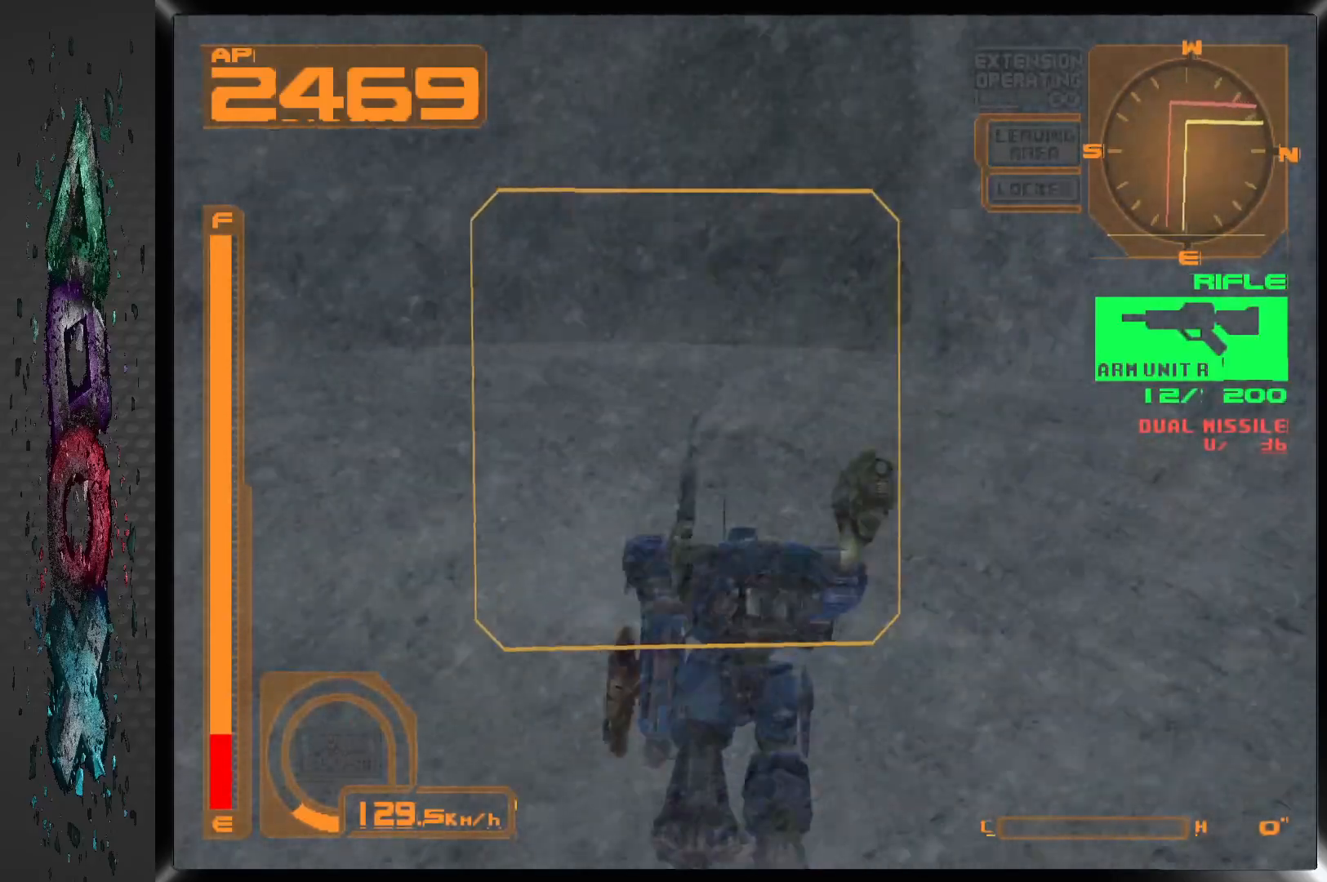
{"buttons": ["DPAD_UP"], "left_stick": "center", "right_stick": "center", "events": []}
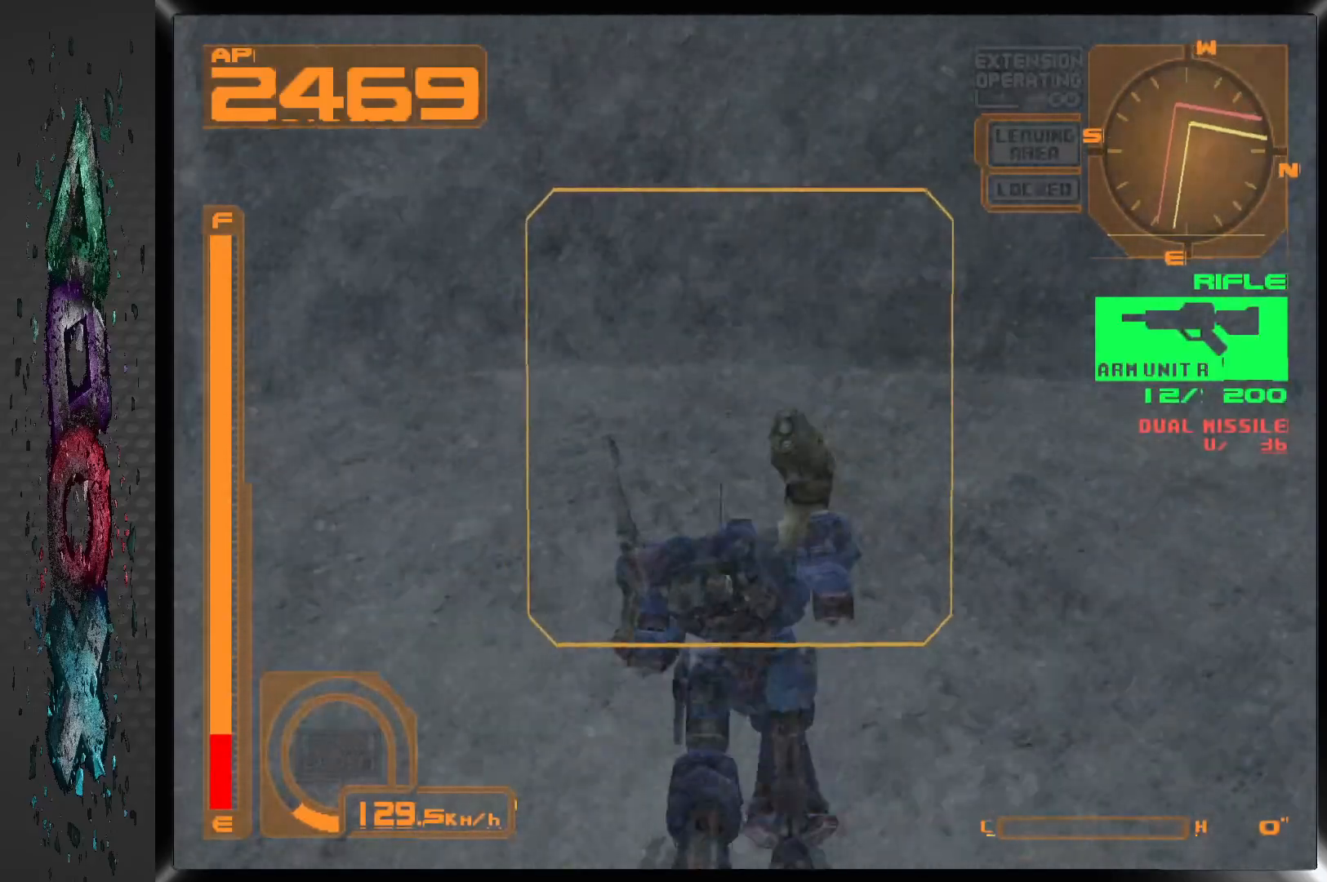
{"buttons": ["DPAD_UP"], "left_stick": "center", "right_stick": "center", "events": []}
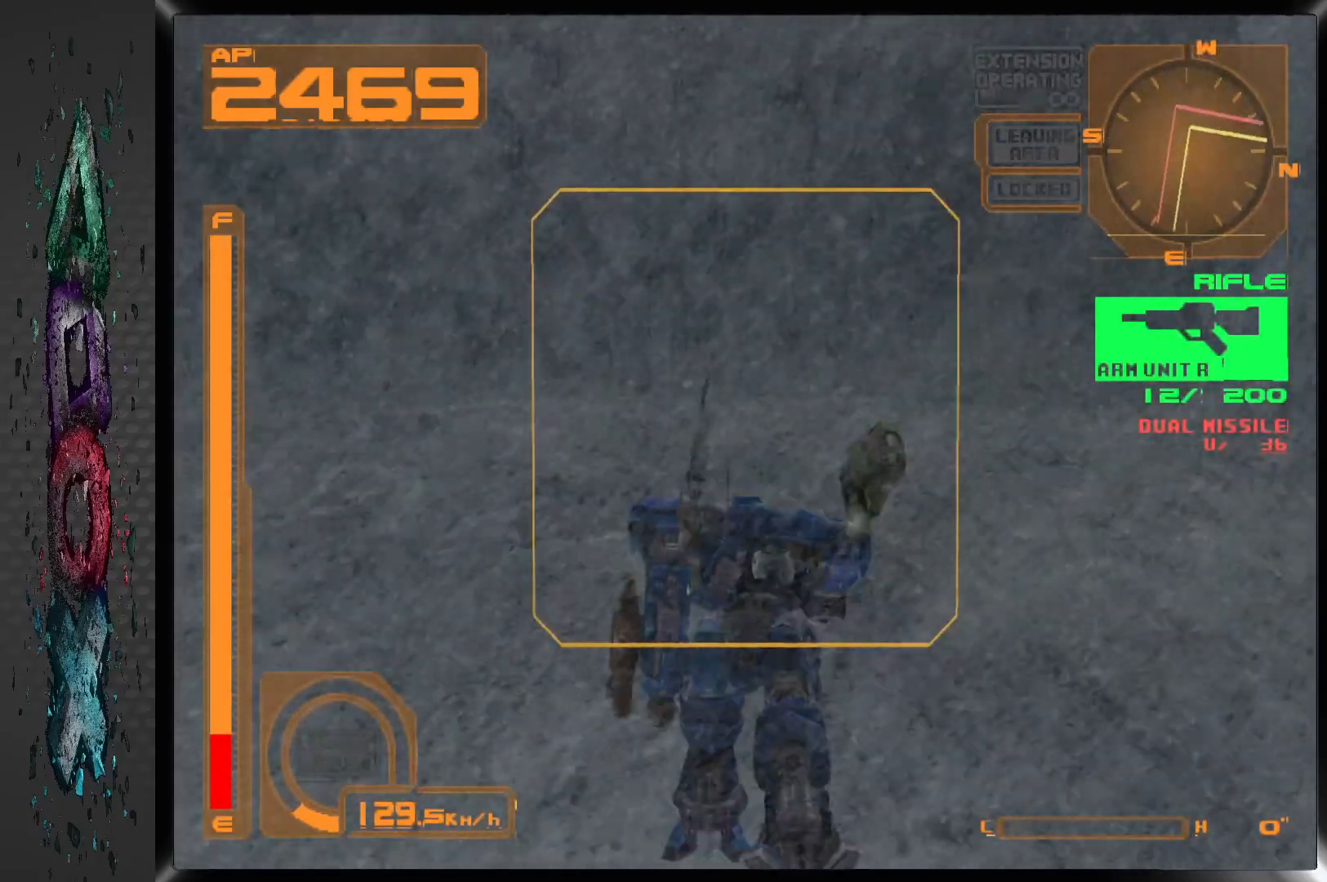
{"buttons": ["DPAD_UP"], "left_stick": "center", "right_stick": "center", "events": []}
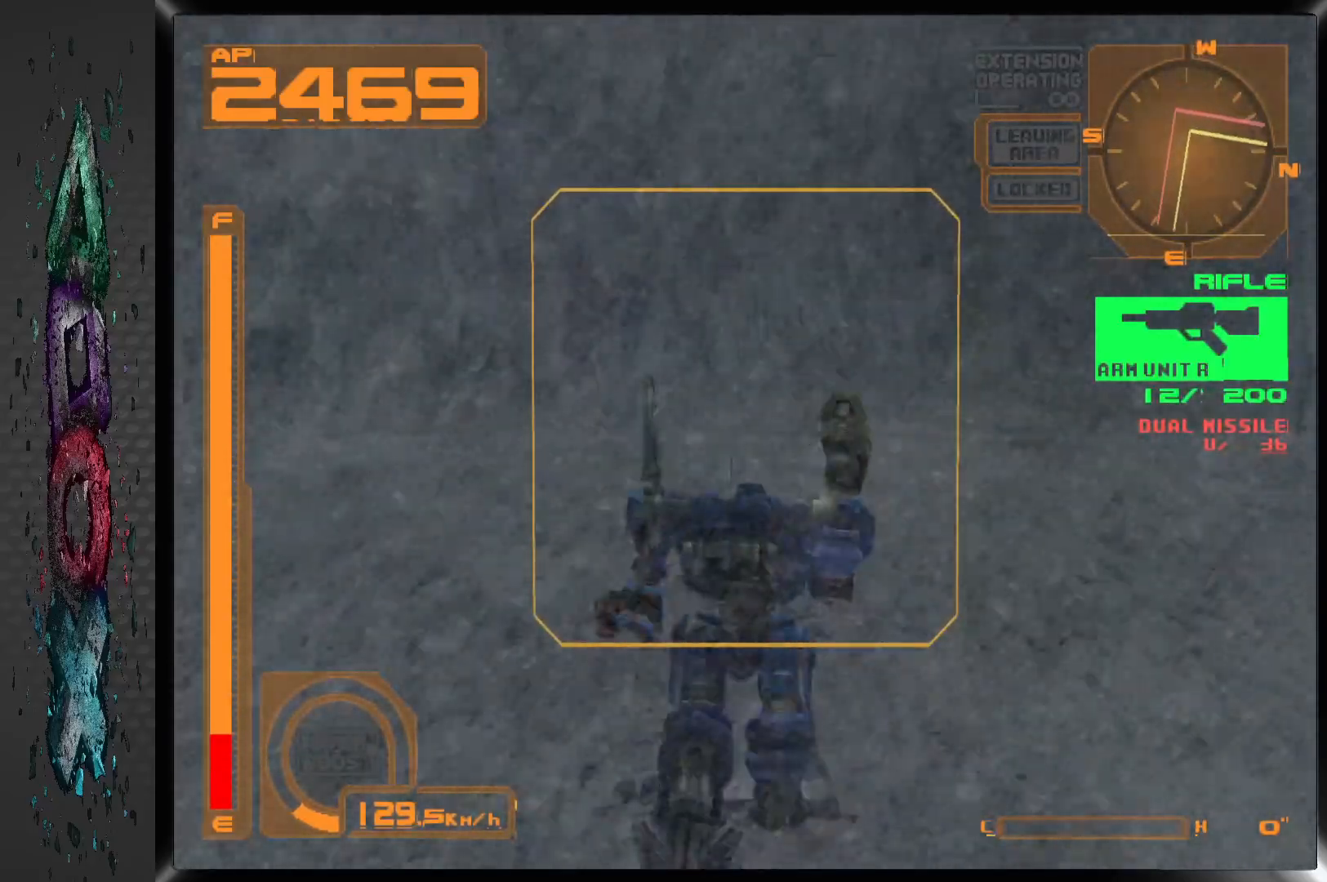
{"buttons": ["DPAD_UP"], "left_stick": "center", "right_stick": "center", "events": [[183, "DPAD_RIGHT", "down"], [433, "DPAD_RIGHT", "up"]]}
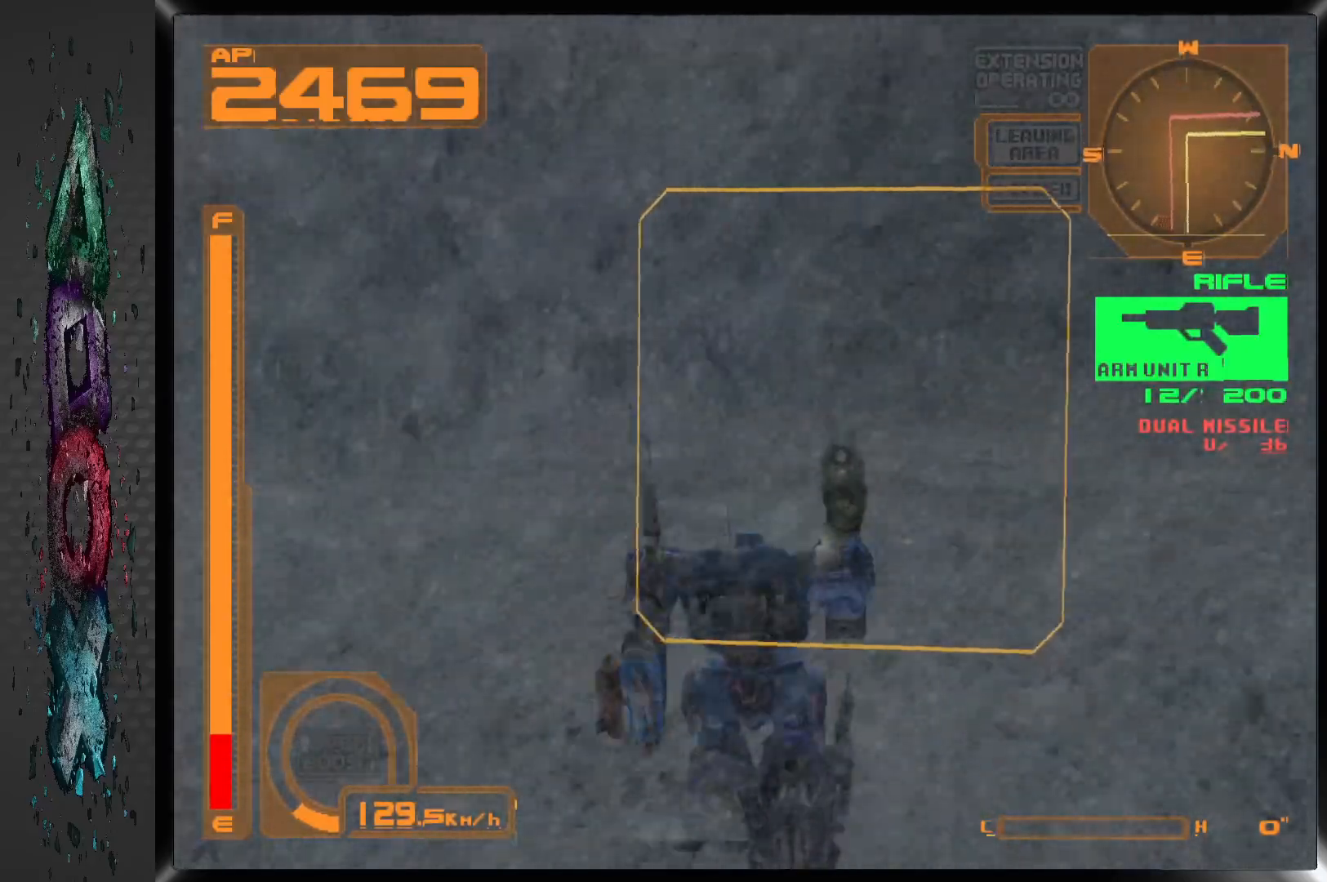
{"buttons": ["DPAD_UP", "DPAD_RIGHT"], "left_stick": "center", "right_stick": "center", "events": [[467, "DPAD_RIGHT", "down"]]}
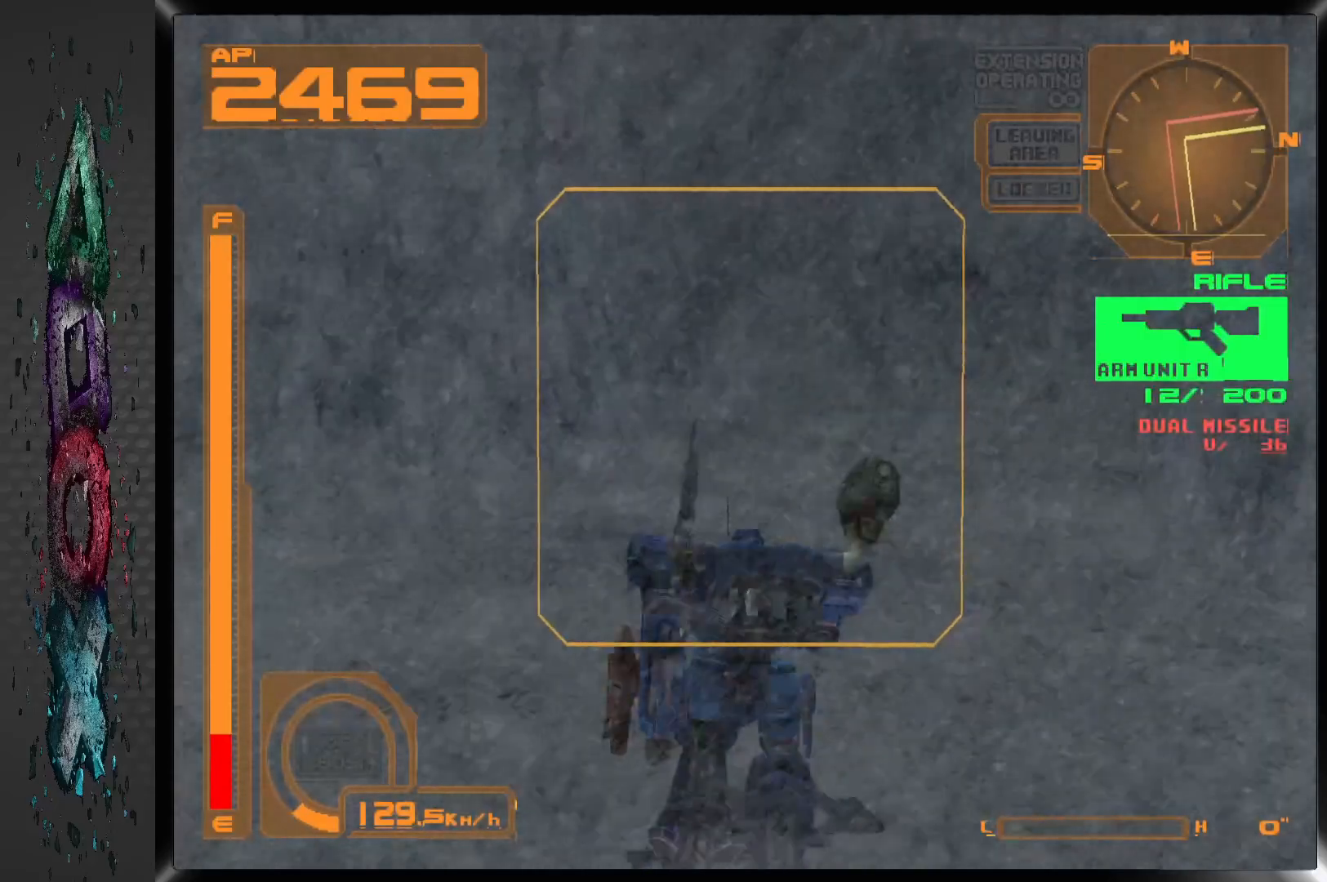
{"buttons": ["DPAD_UP"], "left_stick": "center", "right_stick": "center", "events": [[100, "DPAD_RIGHT", "up"]]}
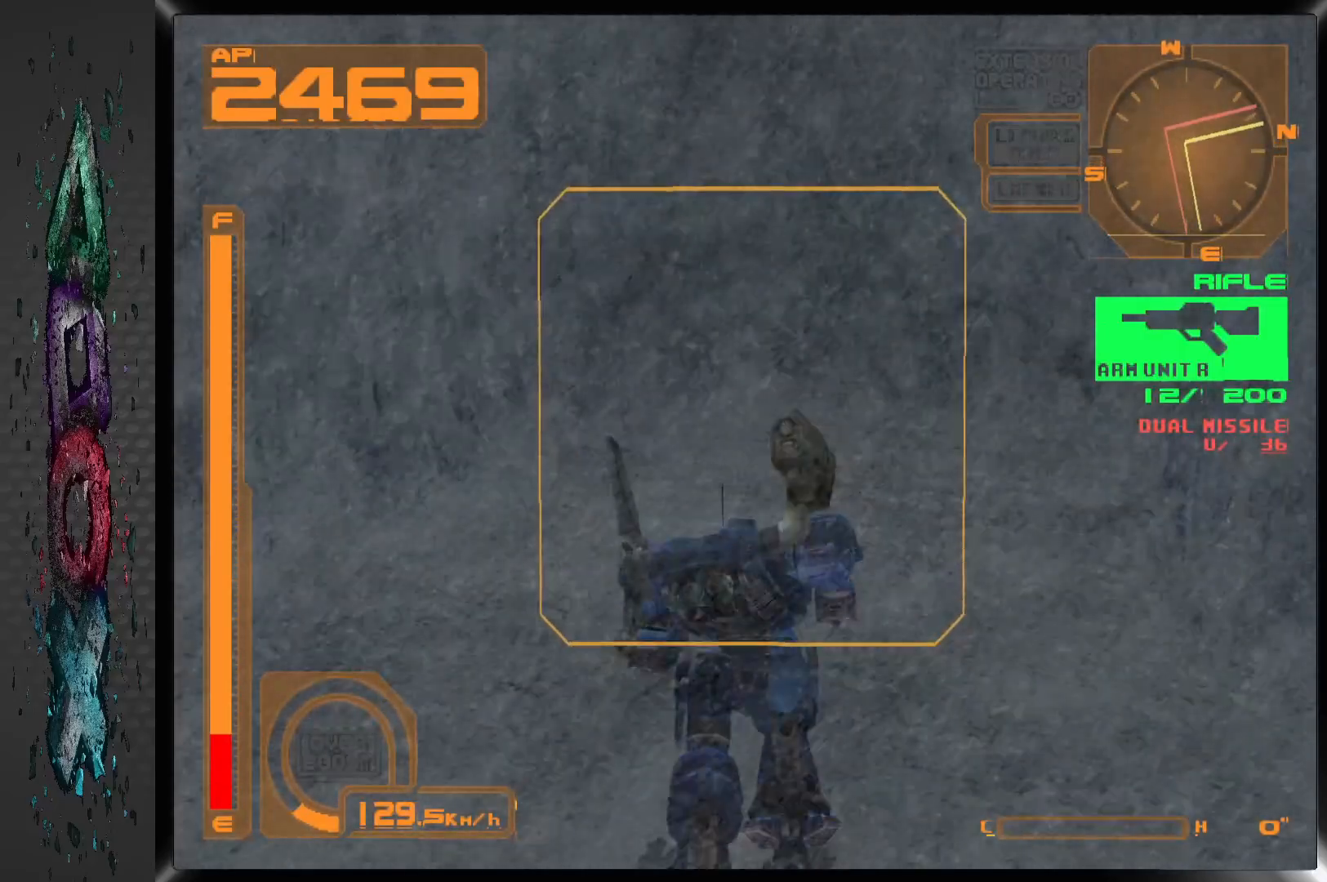
{"buttons": ["DPAD_UP", "DPAD_RIGHT"], "left_stick": "center", "right_stick": "center", "events": [[83, "DPAD_RIGHT", "down"]]}
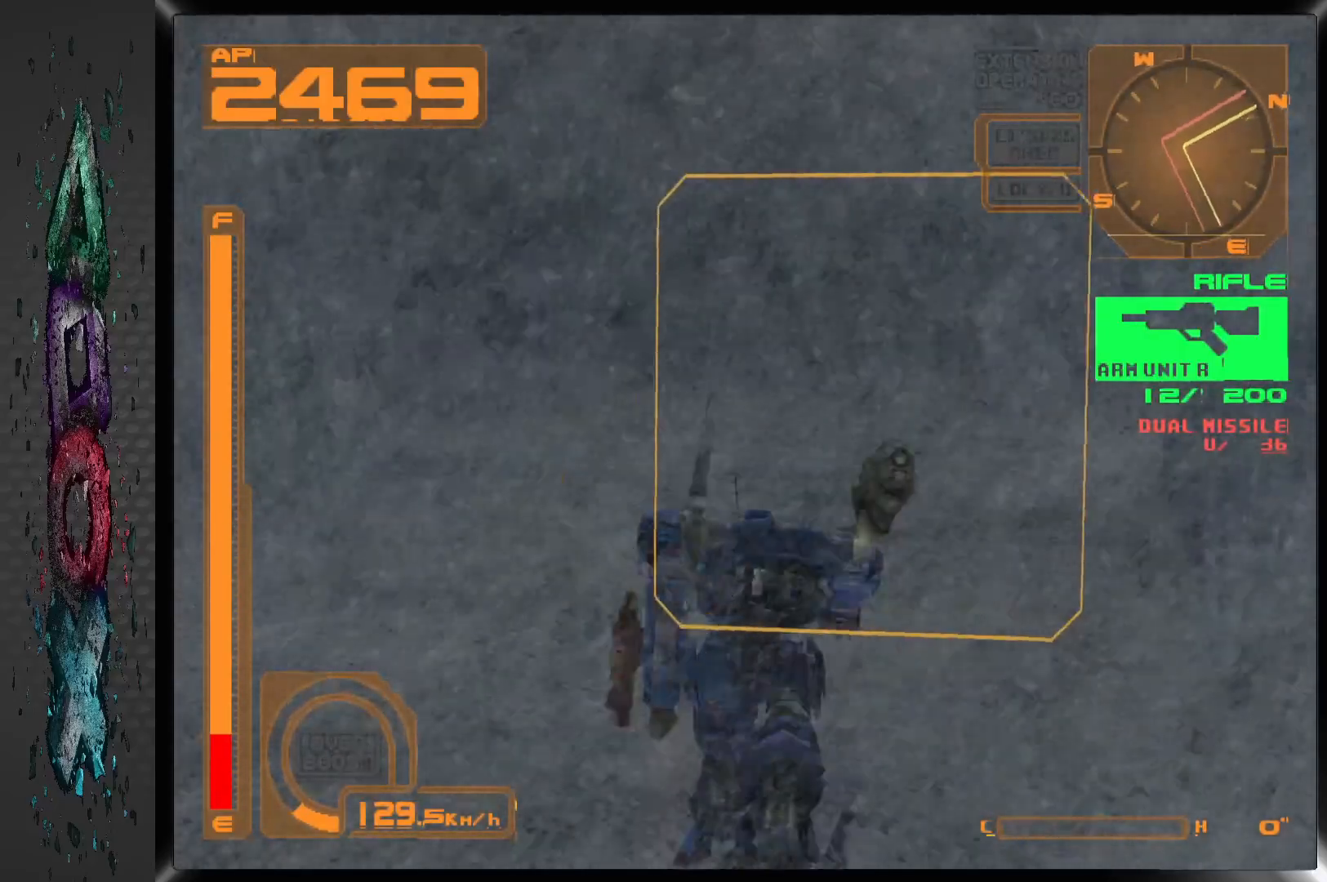
{"buttons": ["DPAD_UP", "DPAD_RIGHT"], "left_stick": "center", "right_stick": "center", "events": [[67, "DPAD_RIGHT", "up"], [83, "L1", "down"], [283, "DPAD_RIGHT", "down"], [450, "L1", "up"]]}
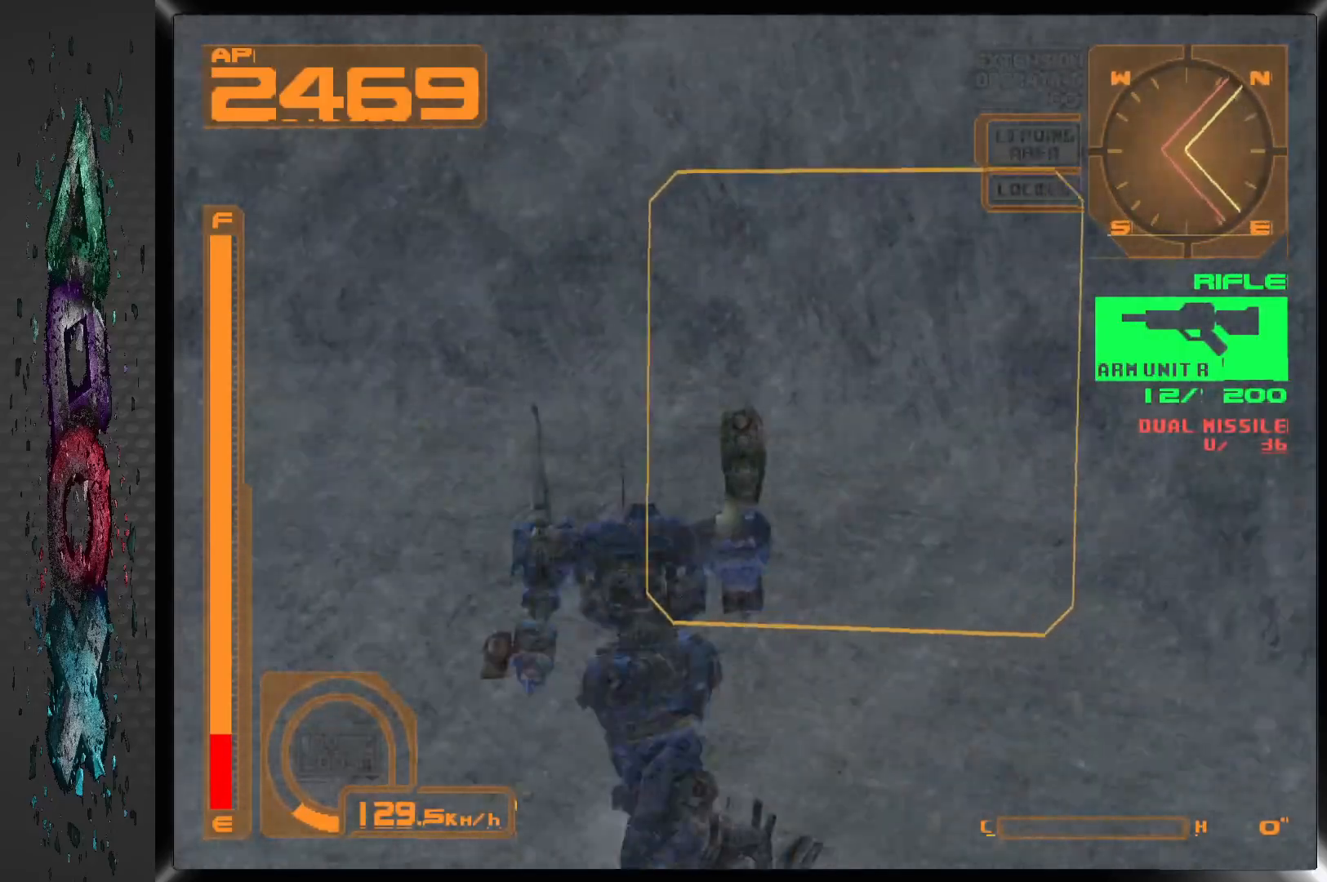
{"buttons": ["DPAD_RIGHT"], "left_stick": "center", "right_stick": "center", "events": [[100, "DPAD_UP", "up"], [167, "DPAD_DOWN", "down"], [383, "DPAD_DOWN", "up"]]}
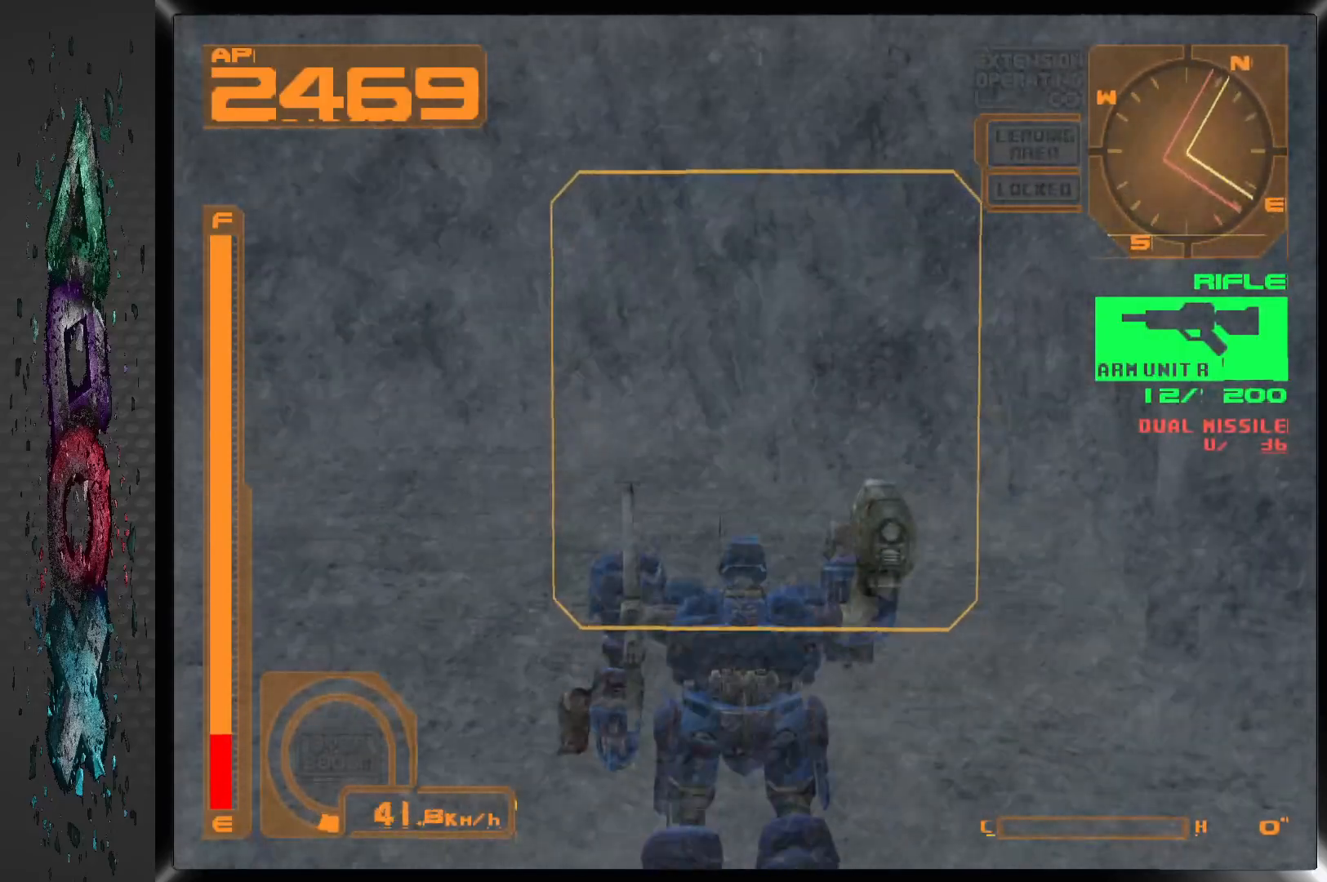
{"buttons": ["DPAD_RIGHT"], "left_stick": "center", "right_stick": "center", "events": []}
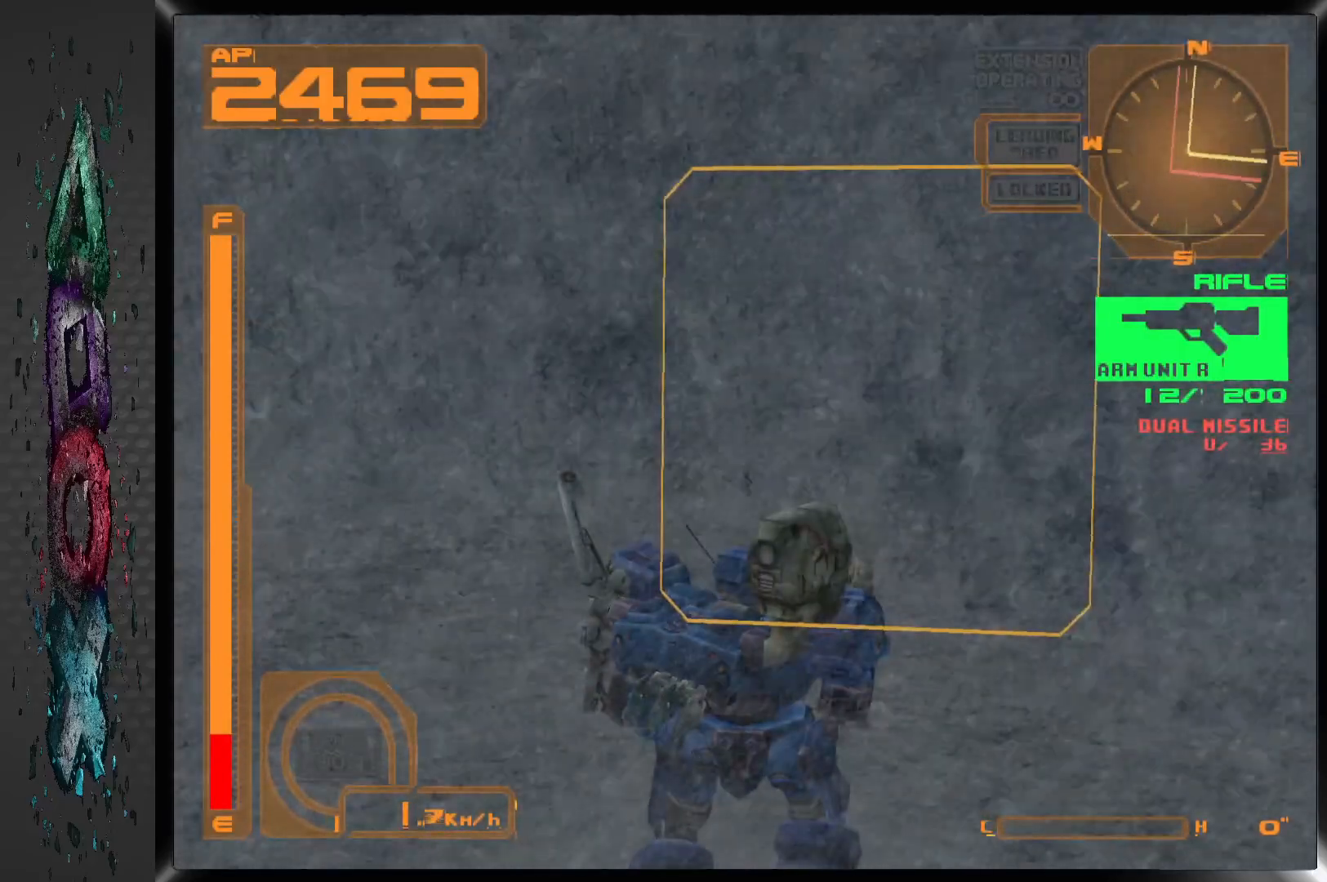
{"buttons": ["DPAD_RIGHT"], "left_stick": "center", "right_stick": "center", "events": [[267, "DPAD_RIGHT", "up"], [400, "DPAD_RIGHT", "down"]]}
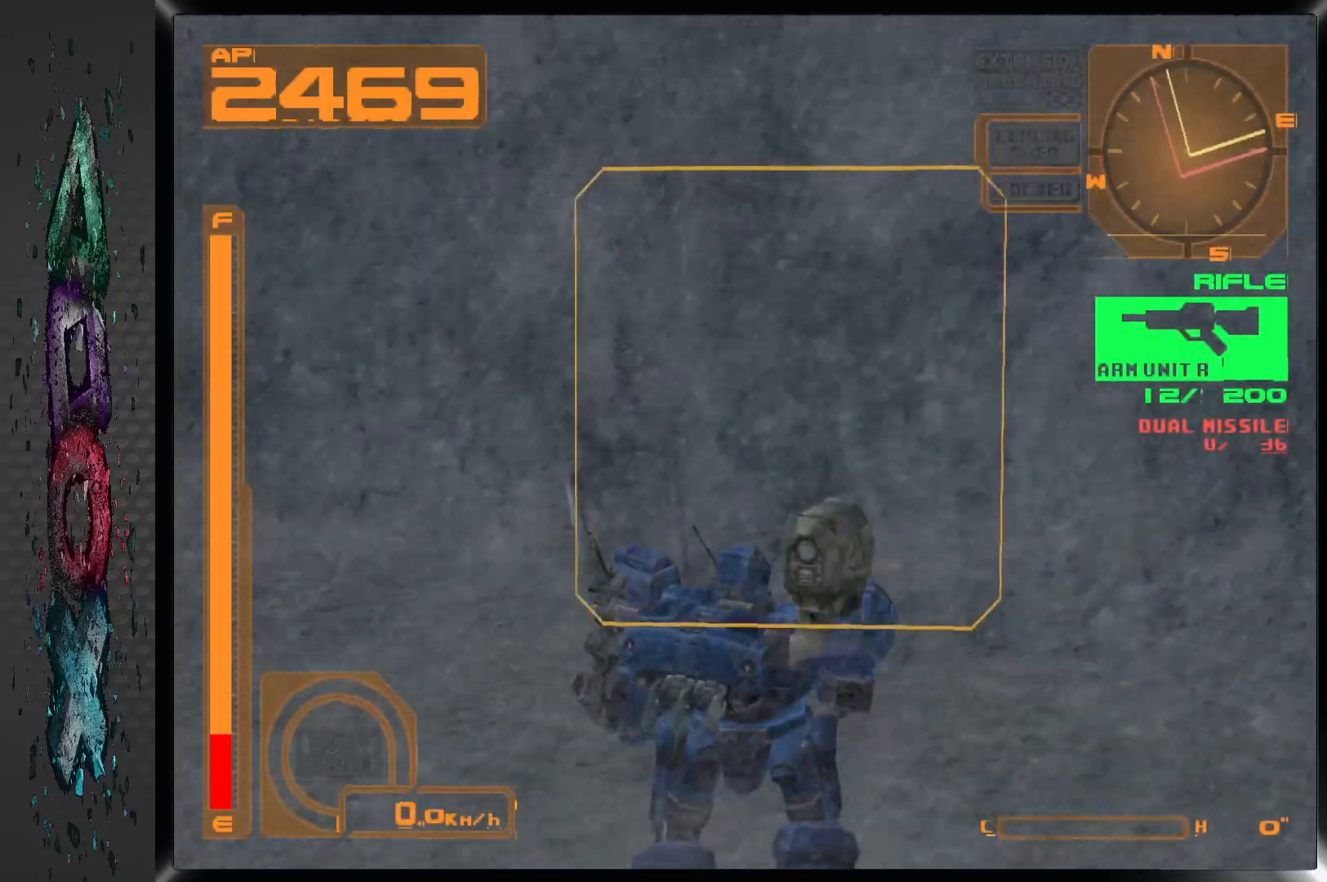
{"buttons": ["DPAD_RIGHT"], "left_stick": "center", "right_stick": "center", "events": []}
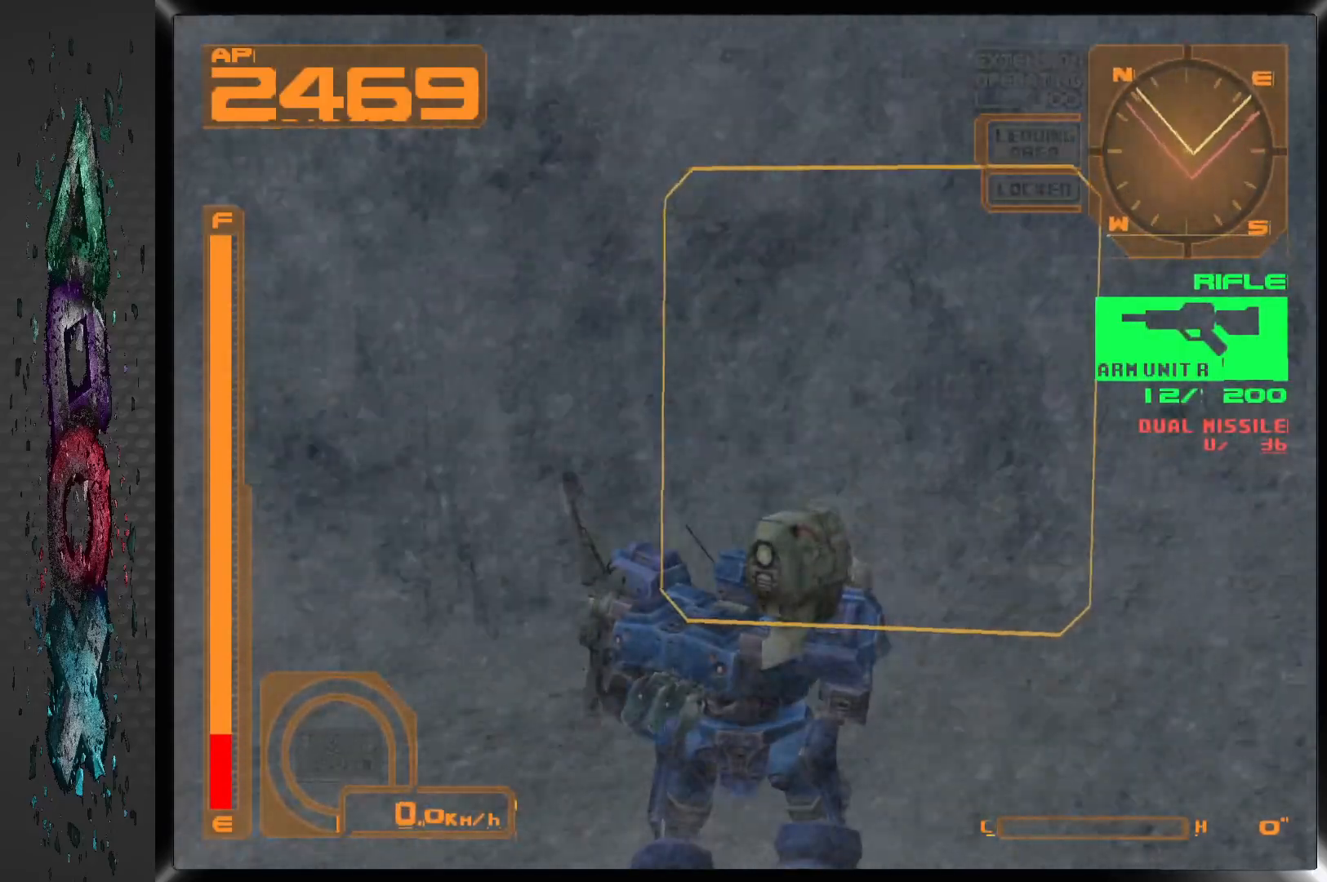
{"buttons": ["DPAD_UP", "DPAD_RIGHT"], "left_stick": "center", "right_stick": "center", "events": [[217, "DPAD_UP", "down"]]}
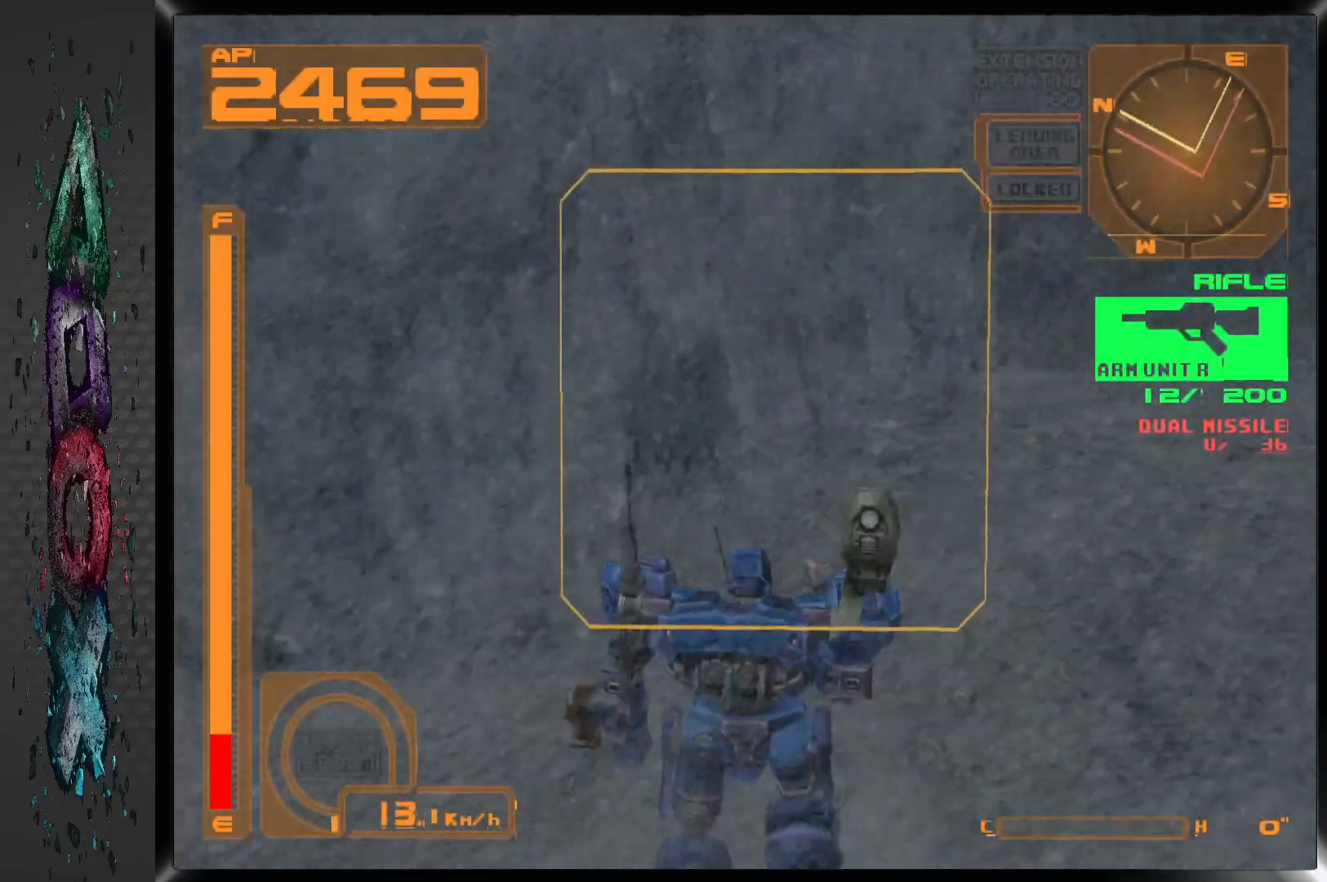
{"buttons": ["R1", "DPAD_UP"], "left_stick": "center", "right_stick": "center", "events": [[17, "DPAD_RIGHT", "up"], [33, "R1", "down"]]}
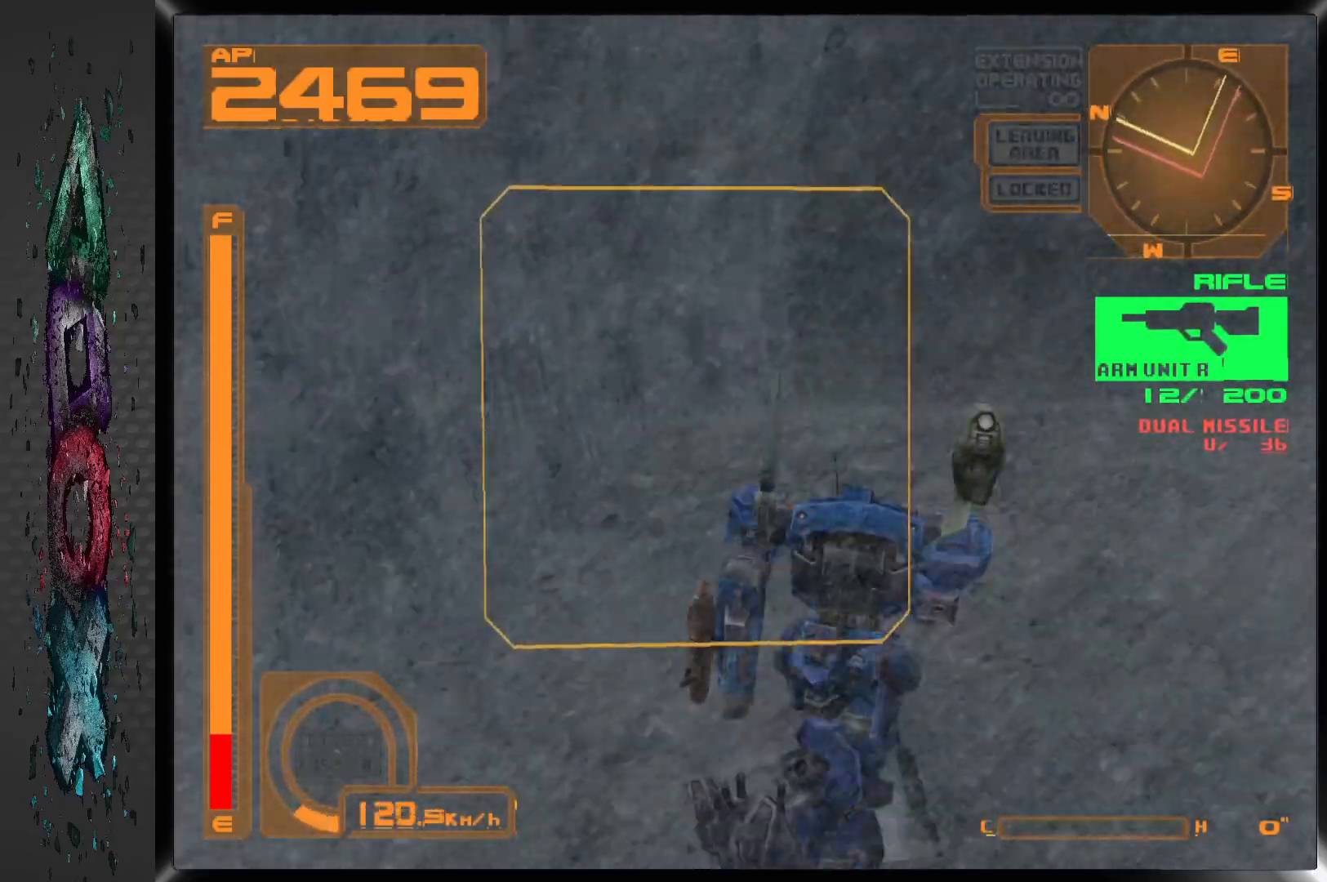
{"buttons": ["DPAD_LEFT"], "left_stick": "center", "right_stick": "center", "events": [[83, "DPAD_LEFT", "down"], [100, "R1", "up"], [500, "DPAD_UP", "up"]]}
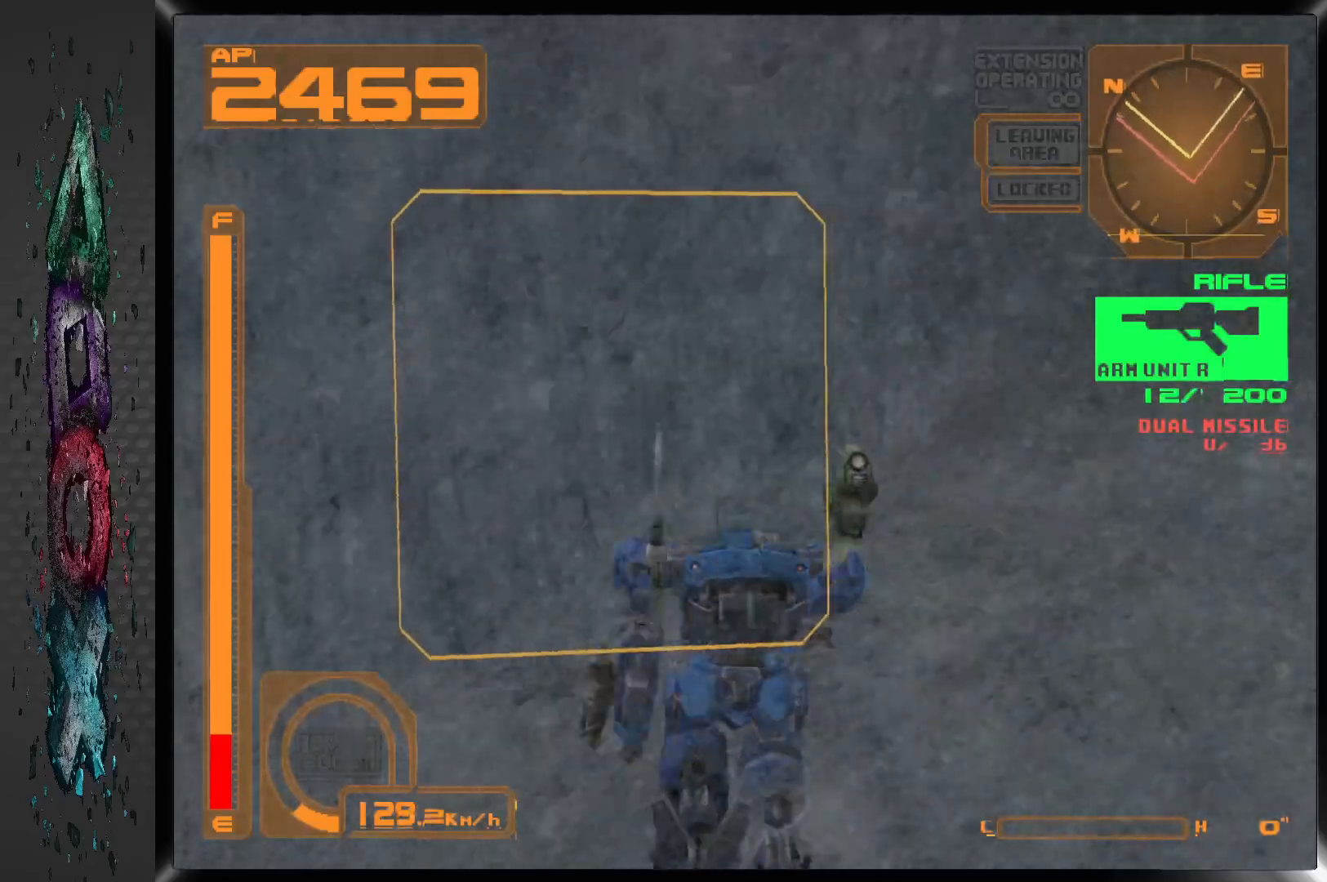
{"buttons": ["CROSS"], "left_stick": "center", "right_stick": "center", "events": [[83, "DPAD_LEFT", "up"], [317, "CROSS", "down"]]}
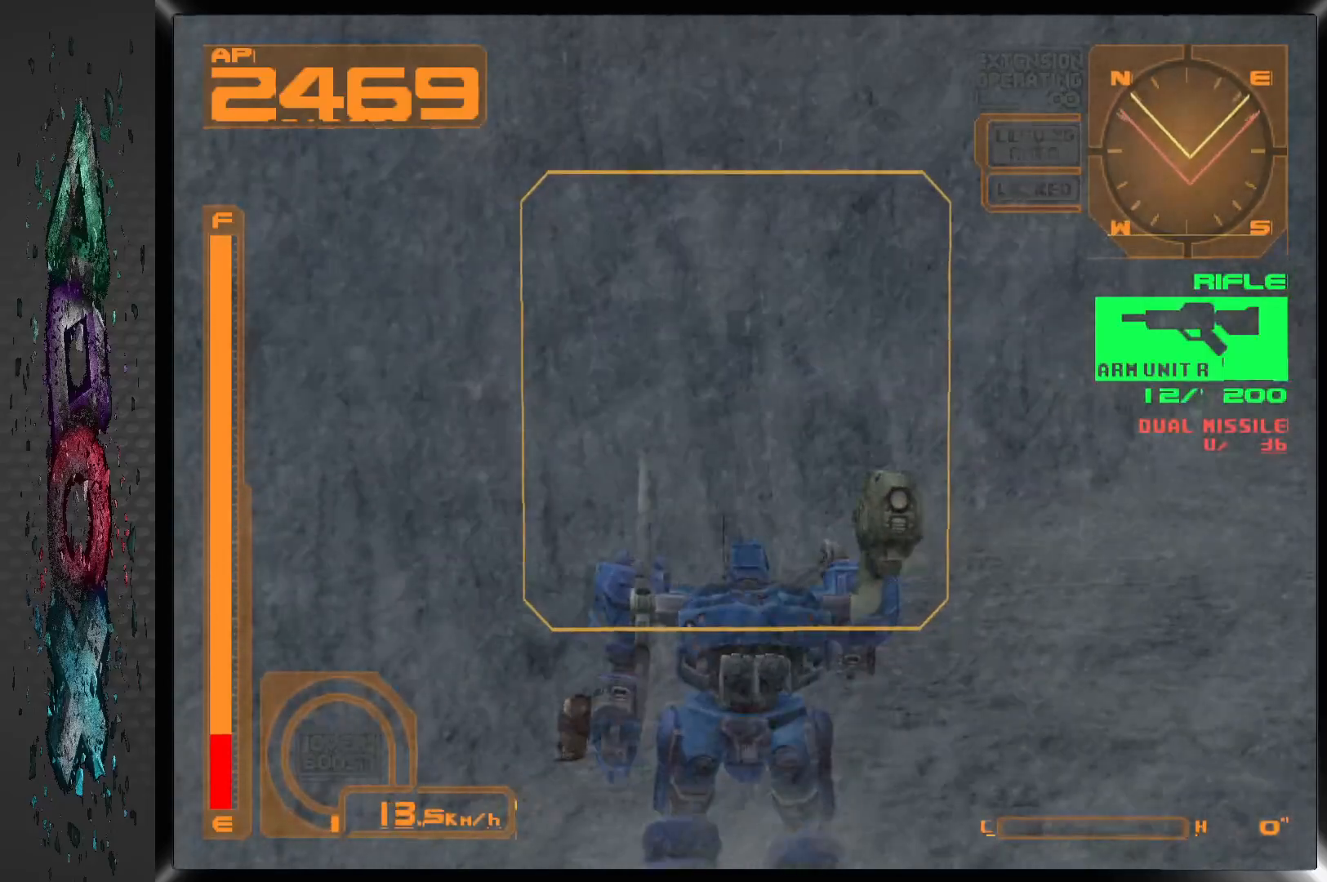
{"buttons": ["CROSS"], "left_stick": "center", "right_stick": "center", "events": [[167, "DPAD_LEFT", "down"], [417, "DPAD_LEFT", "up"]]}
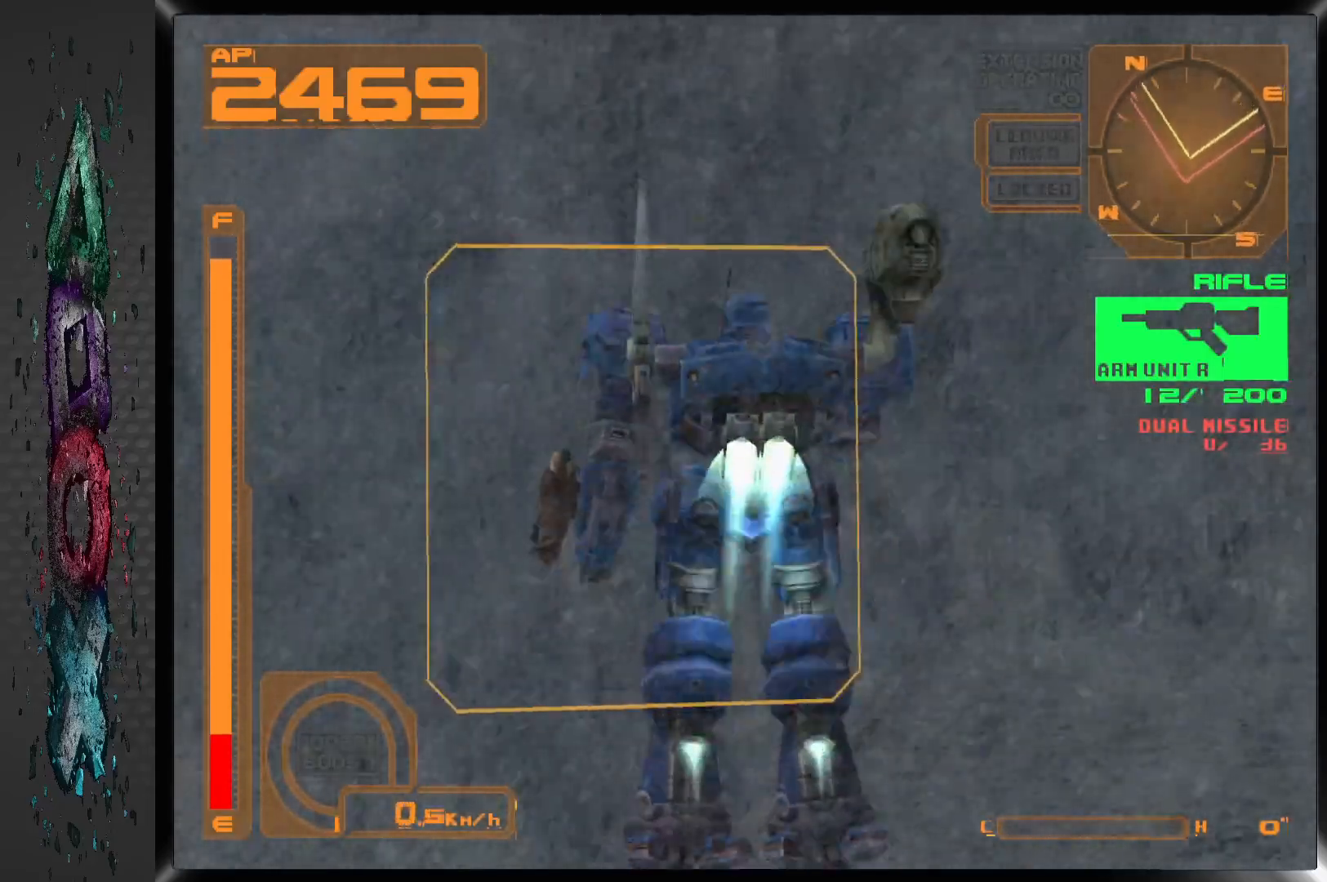
{"buttons": ["CROSS"], "left_stick": "center", "right_stick": "center", "events": []}
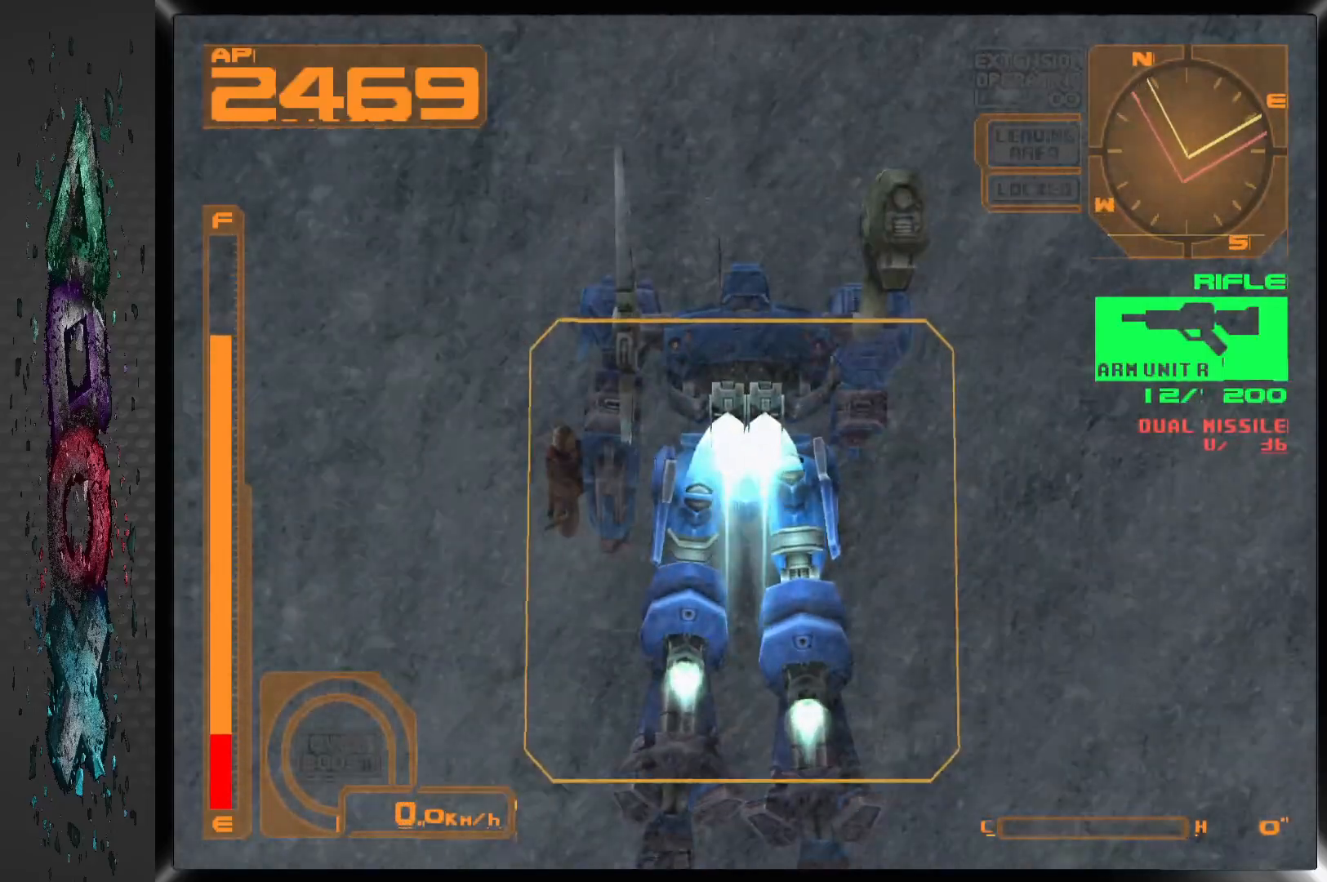
{"buttons": ["CROSS"], "left_stick": "center", "right_stick": "center", "events": []}
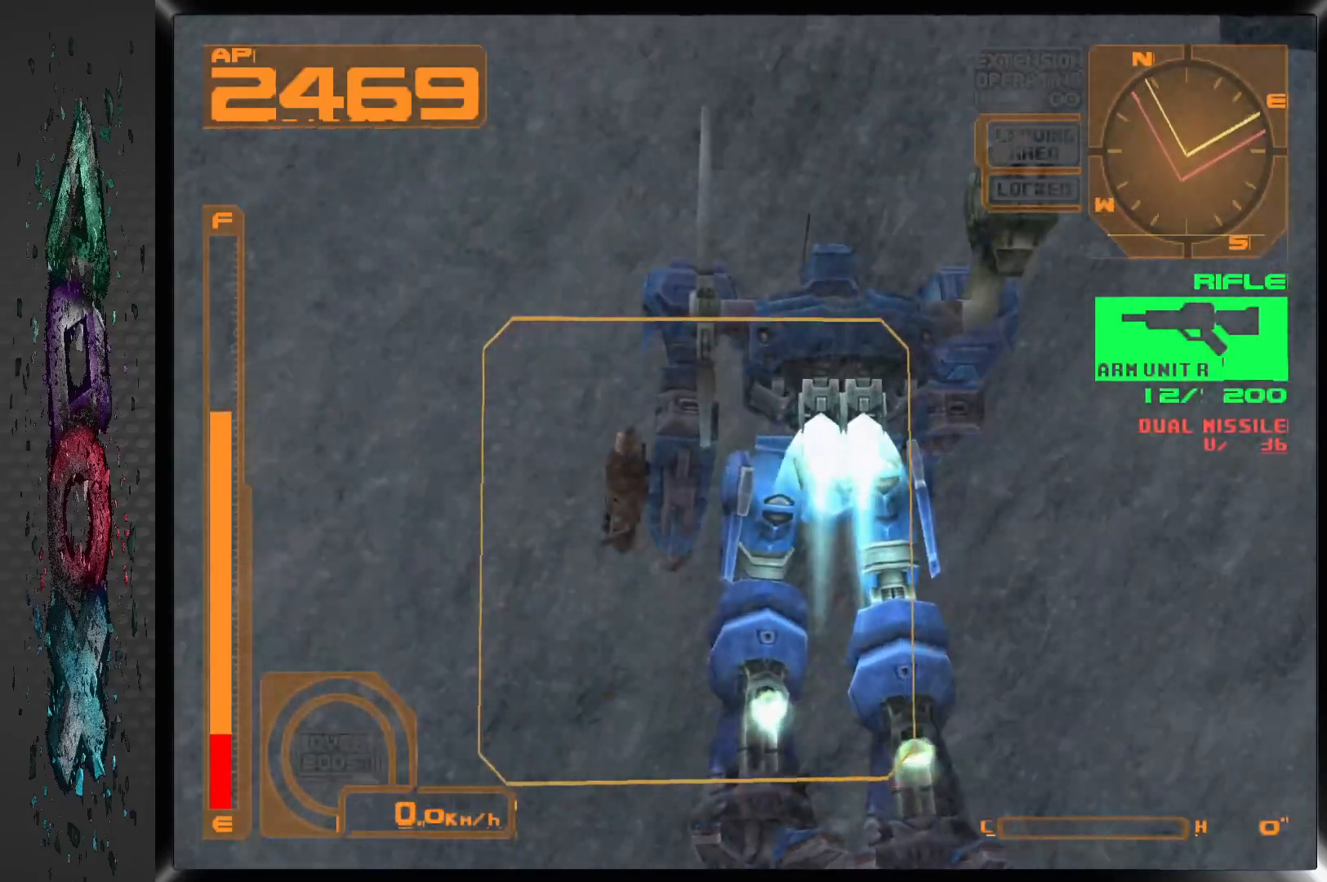
{"buttons": ["CROSS"], "left_stick": "center", "right_stick": "center", "events": []}
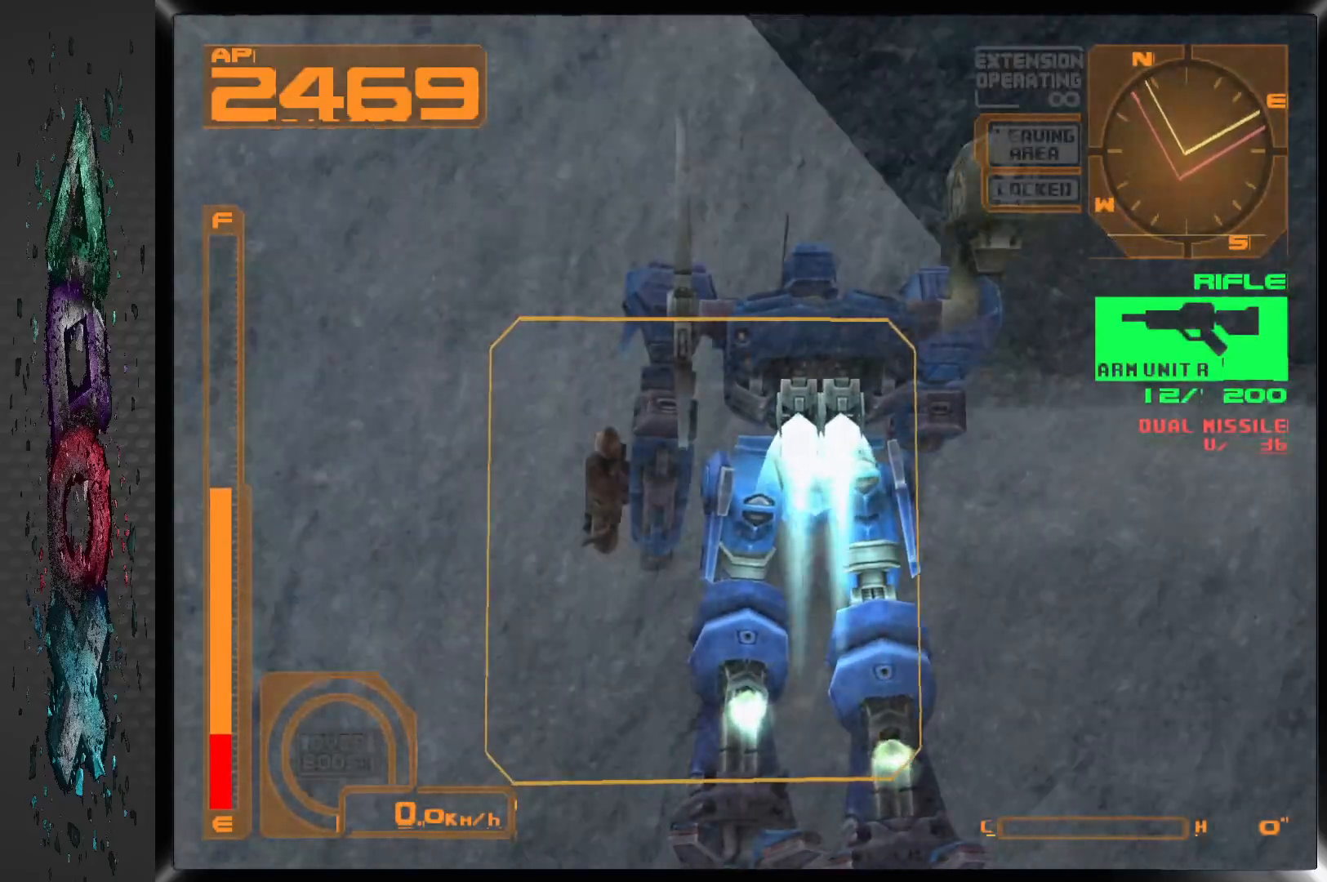
{"buttons": ["DPAD_UP", "DPAD_LEFT"], "left_stick": "center", "right_stick": "center", "events": [[317, "DPAD_LEFT", "down"], [317, "DPAD_UP", "down"], [500, "CROSS", "up"]]}
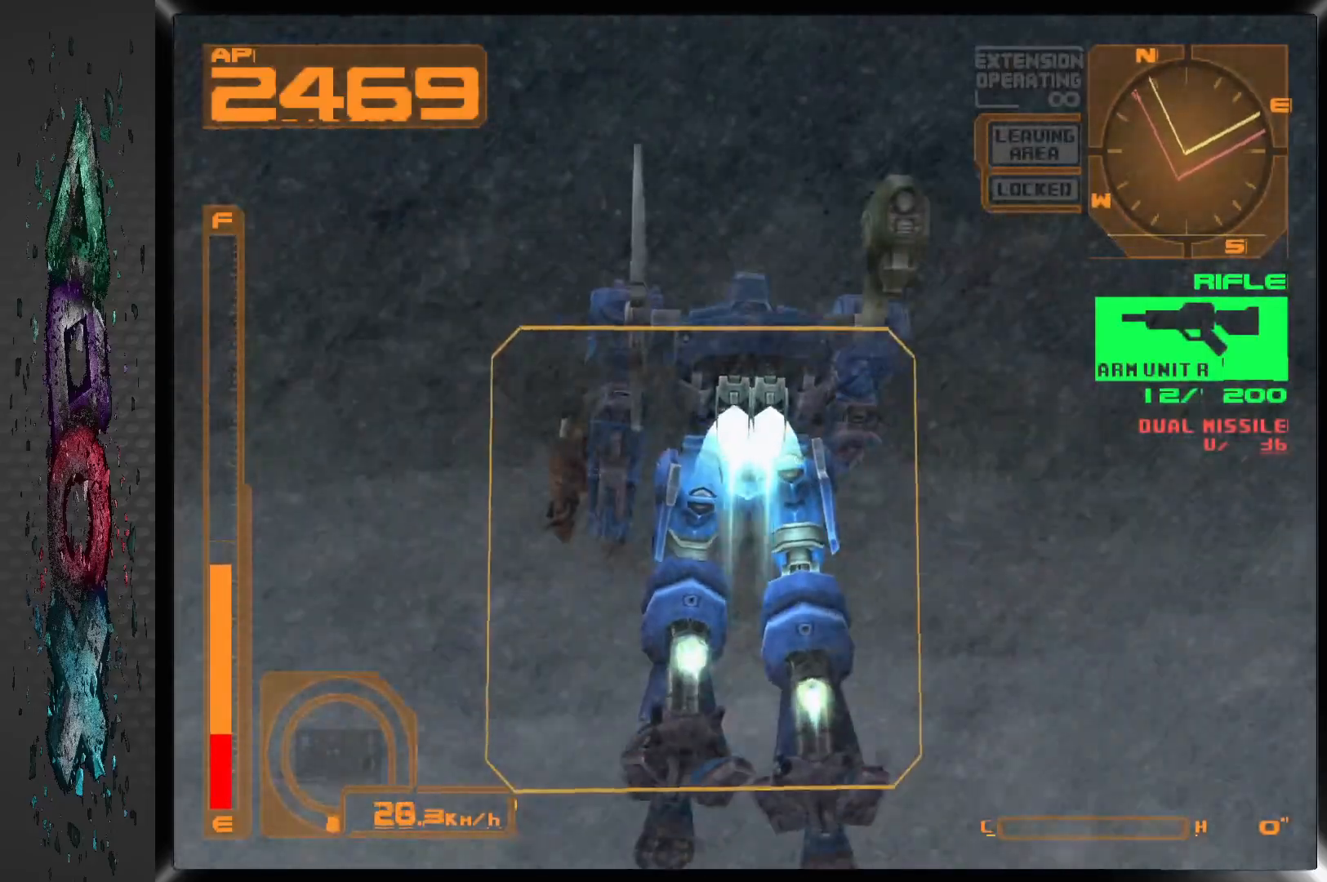
{"buttons": ["DPAD_UP"], "left_stick": "center", "right_stick": "center", "events": [[433, "DPAD_LEFT", "up"]]}
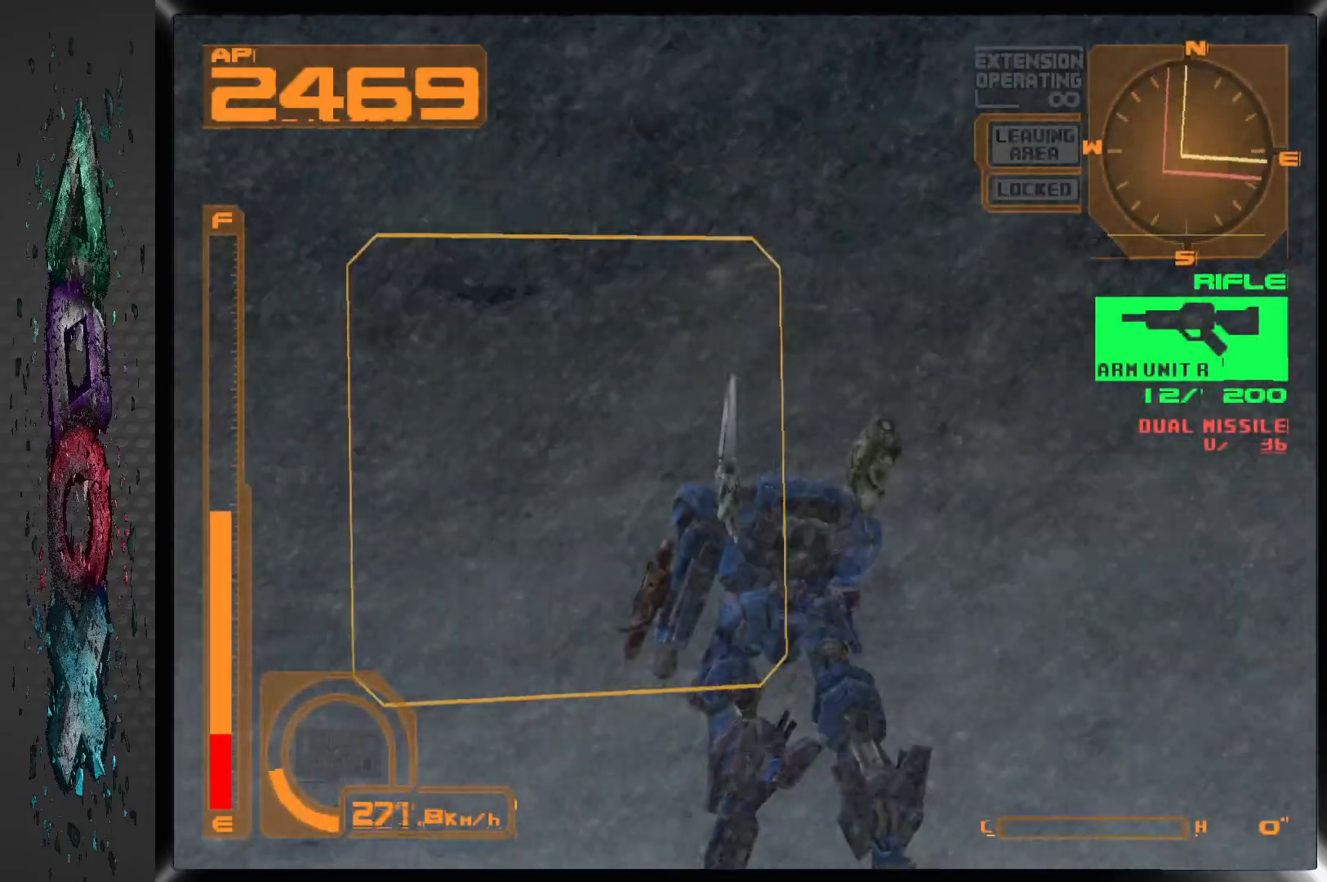
{"buttons": ["DPAD_UP"], "left_stick": "center", "right_stick": "center", "events": []}
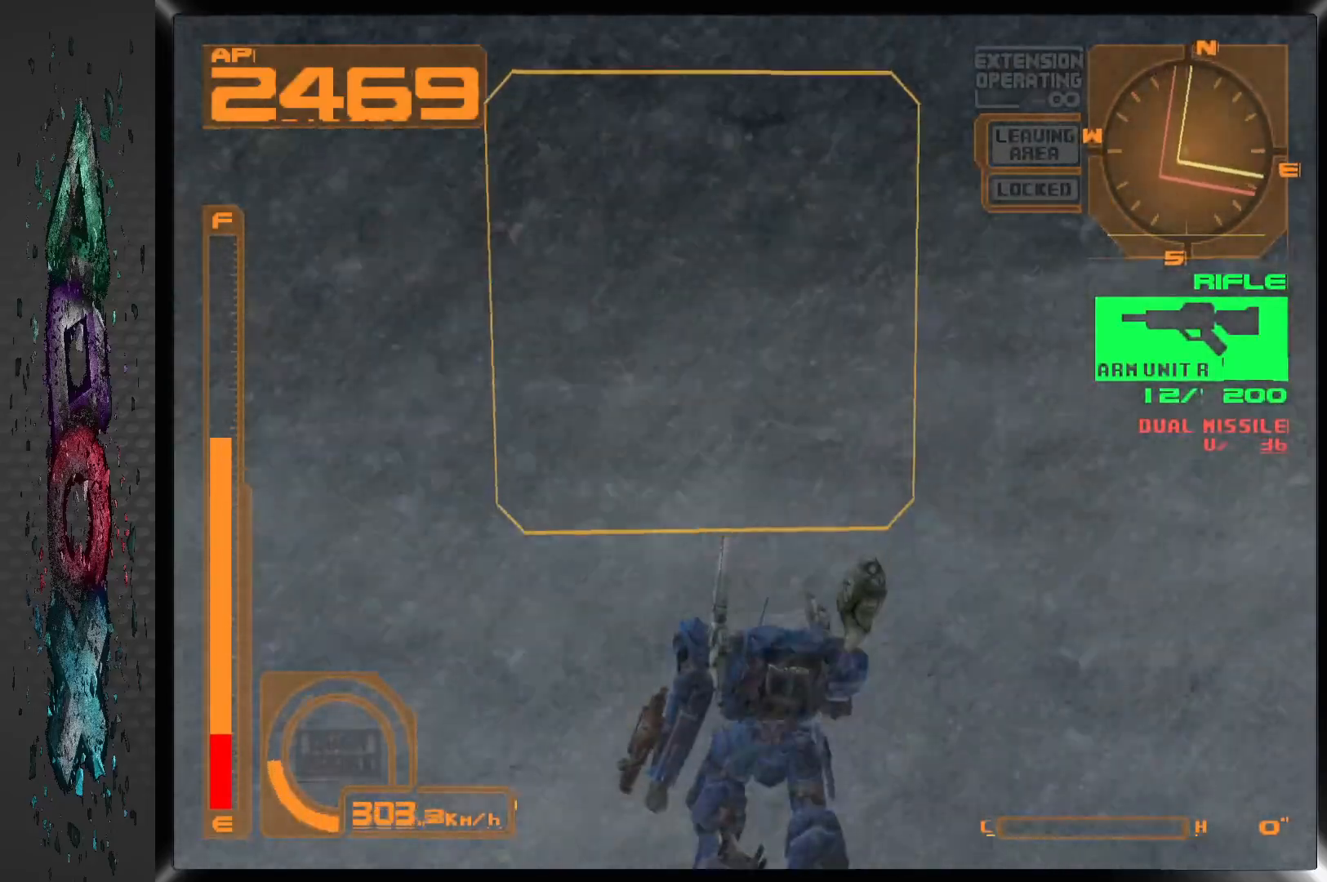
{"buttons": ["DPAD_UP"], "left_stick": "center", "right_stick": "center", "events": [[133, "DPAD_UP", "up"], [283, "DPAD_UP", "down"]]}
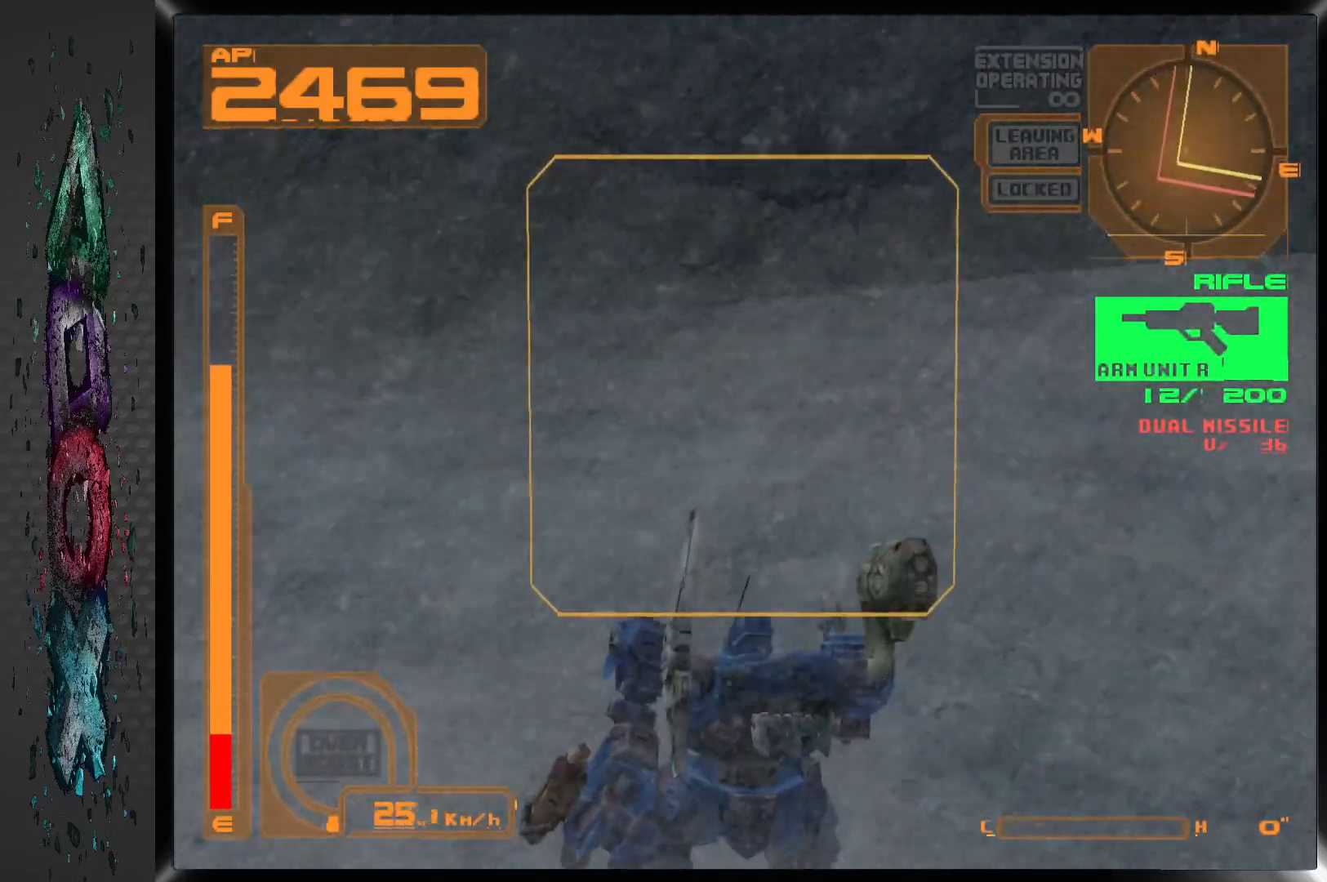
{"buttons": ["DPAD_UP"], "left_stick": "center", "right_stick": "center", "events": []}
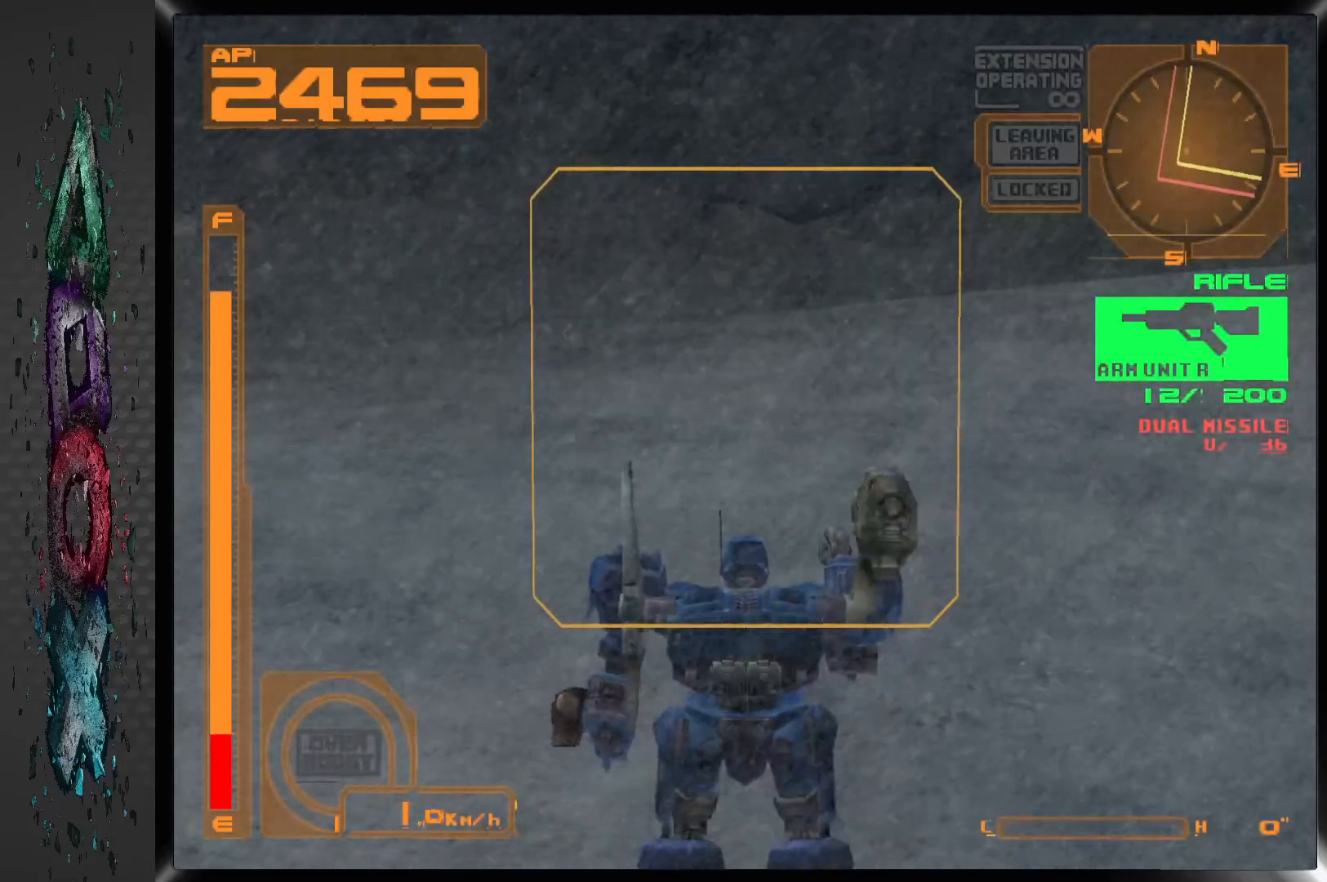
{"buttons": ["DPAD_UP", "DPAD_RIGHT"], "left_stick": "center", "right_stick": "center", "events": [[283, "DPAD_RIGHT", "down"]]}
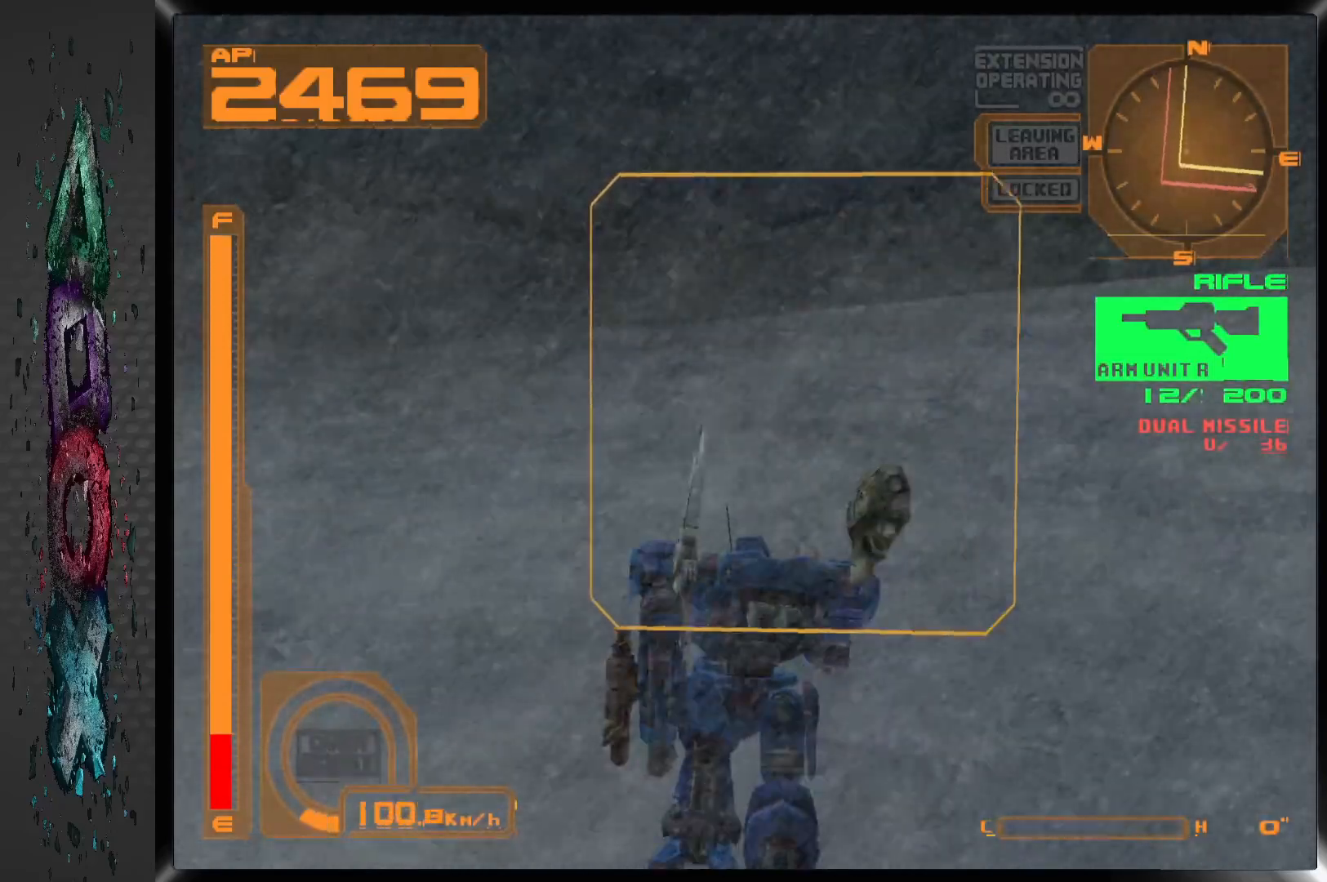
{"buttons": ["CROSS", "DPAD_UP"], "left_stick": "center", "right_stick": "center", "events": [[17, "DPAD_RIGHT", "up"], [417, "CROSS", "down"]]}